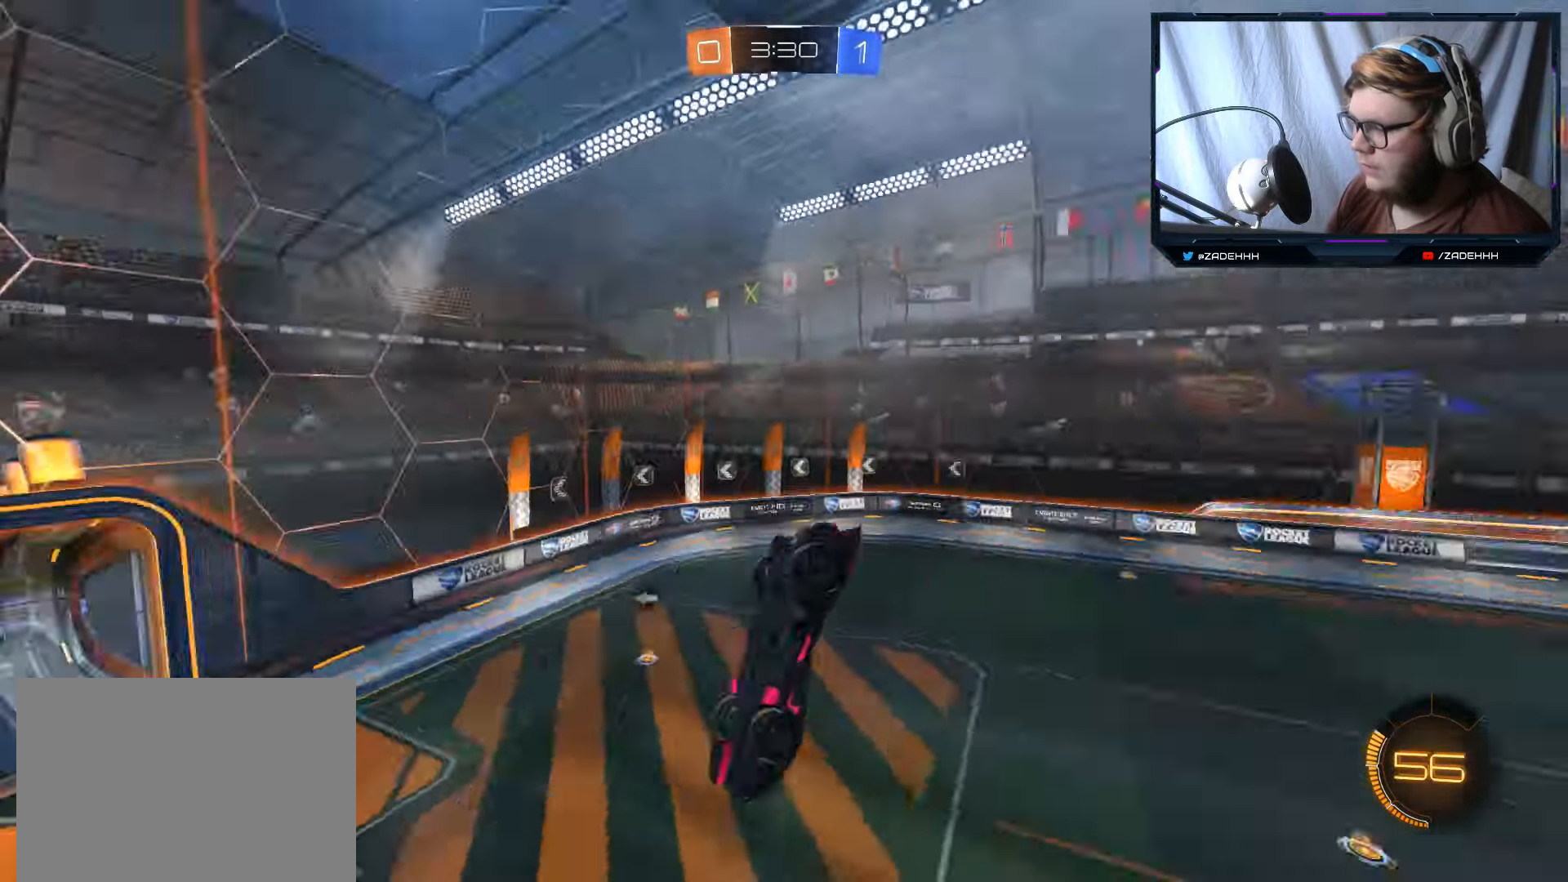
Gameplay with a controller (Xbox layout); each line is a JSON object with the inputs held at the frame after it. "events" lists button and stick changes between this image and that frame as [ms after this image, input, new state], when the widget could be followed in between.
{"buttons": ["R2"], "left_stick": "center", "right_stick": "center", "events": [[33, "B", "down"], [50, "left_stick", "center"], [150, "Y", "up"], [350, "R2", "down"], [400, "left_stick", "left"], [417, "B", "up"], [500, "left_stick", "center"]]}
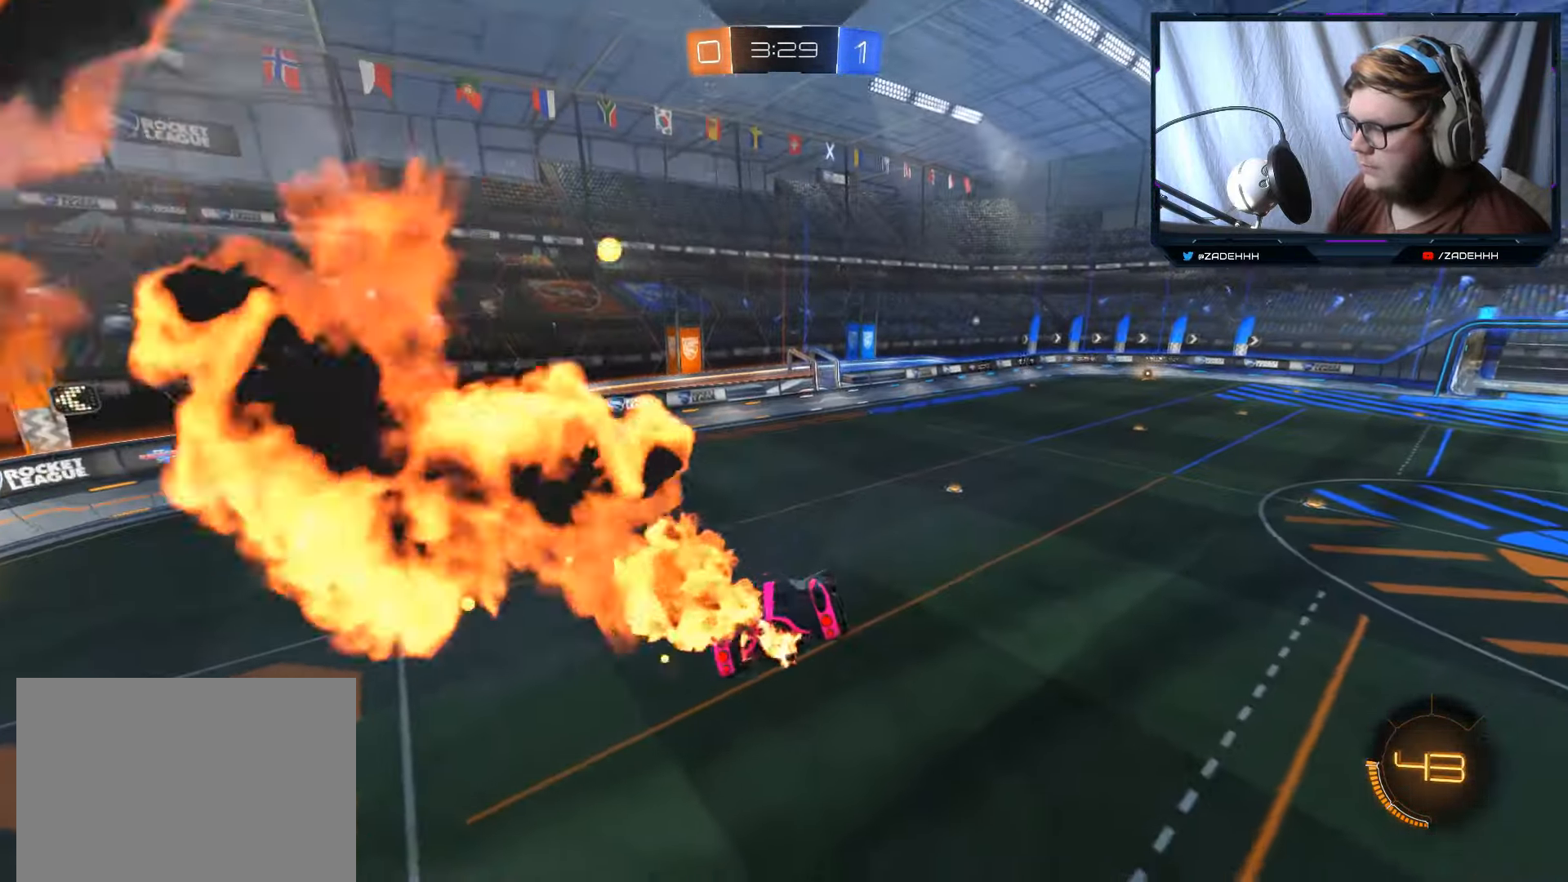
{"buttons": ["B", "R2"], "left_stick": "center", "right_stick": "center", "events": [[318, "B", "down"]]}
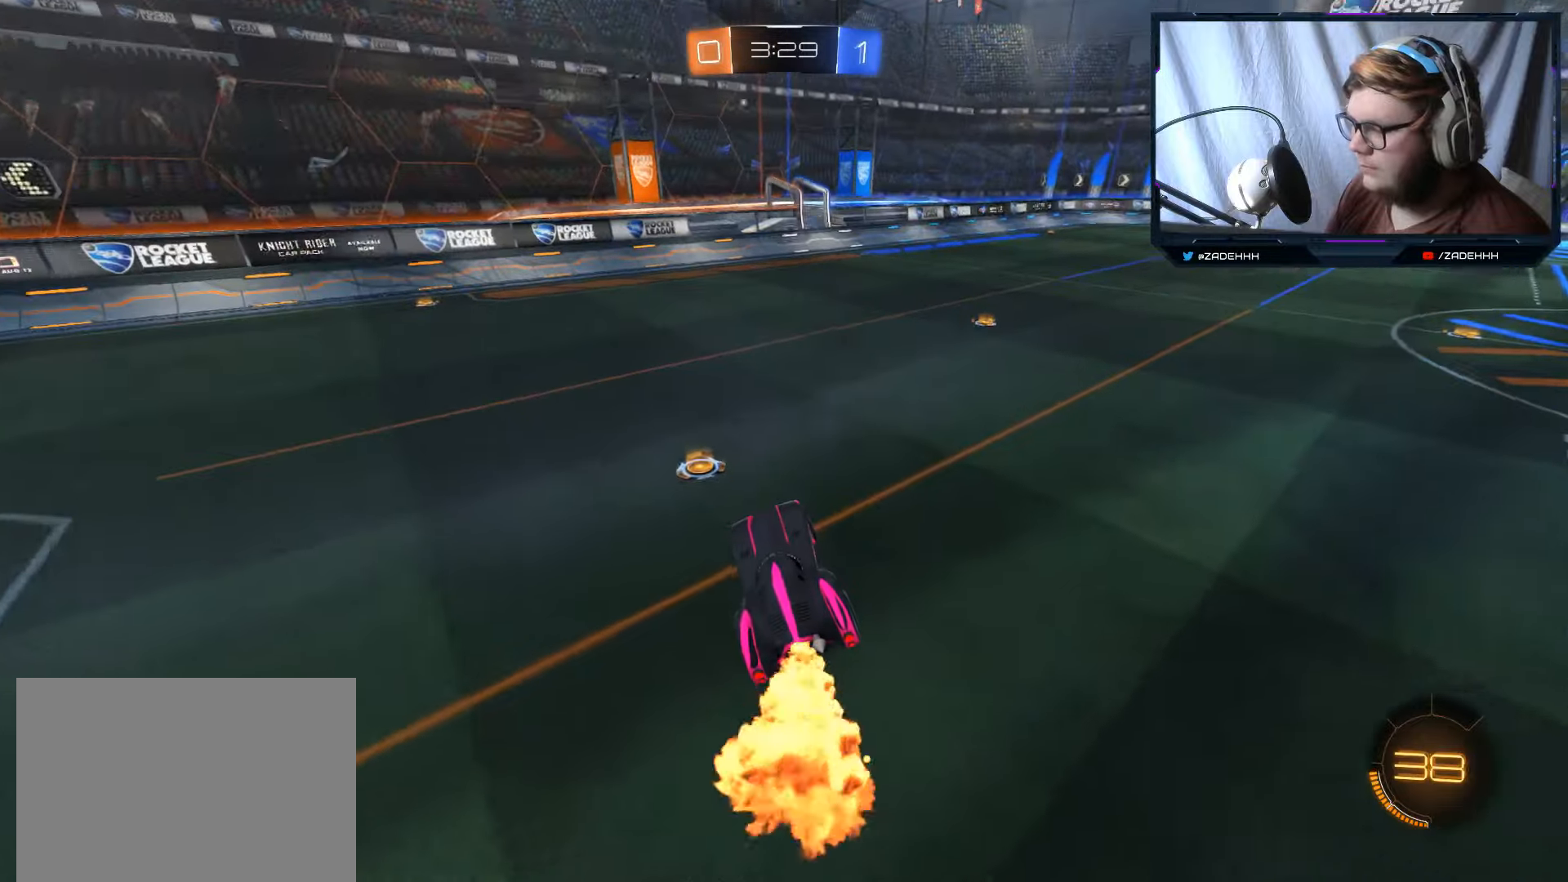
{"buttons": ["B", "R2"], "left_stick": "left", "right_stick": "center", "events": [[100, "left_stick", "left"]]}
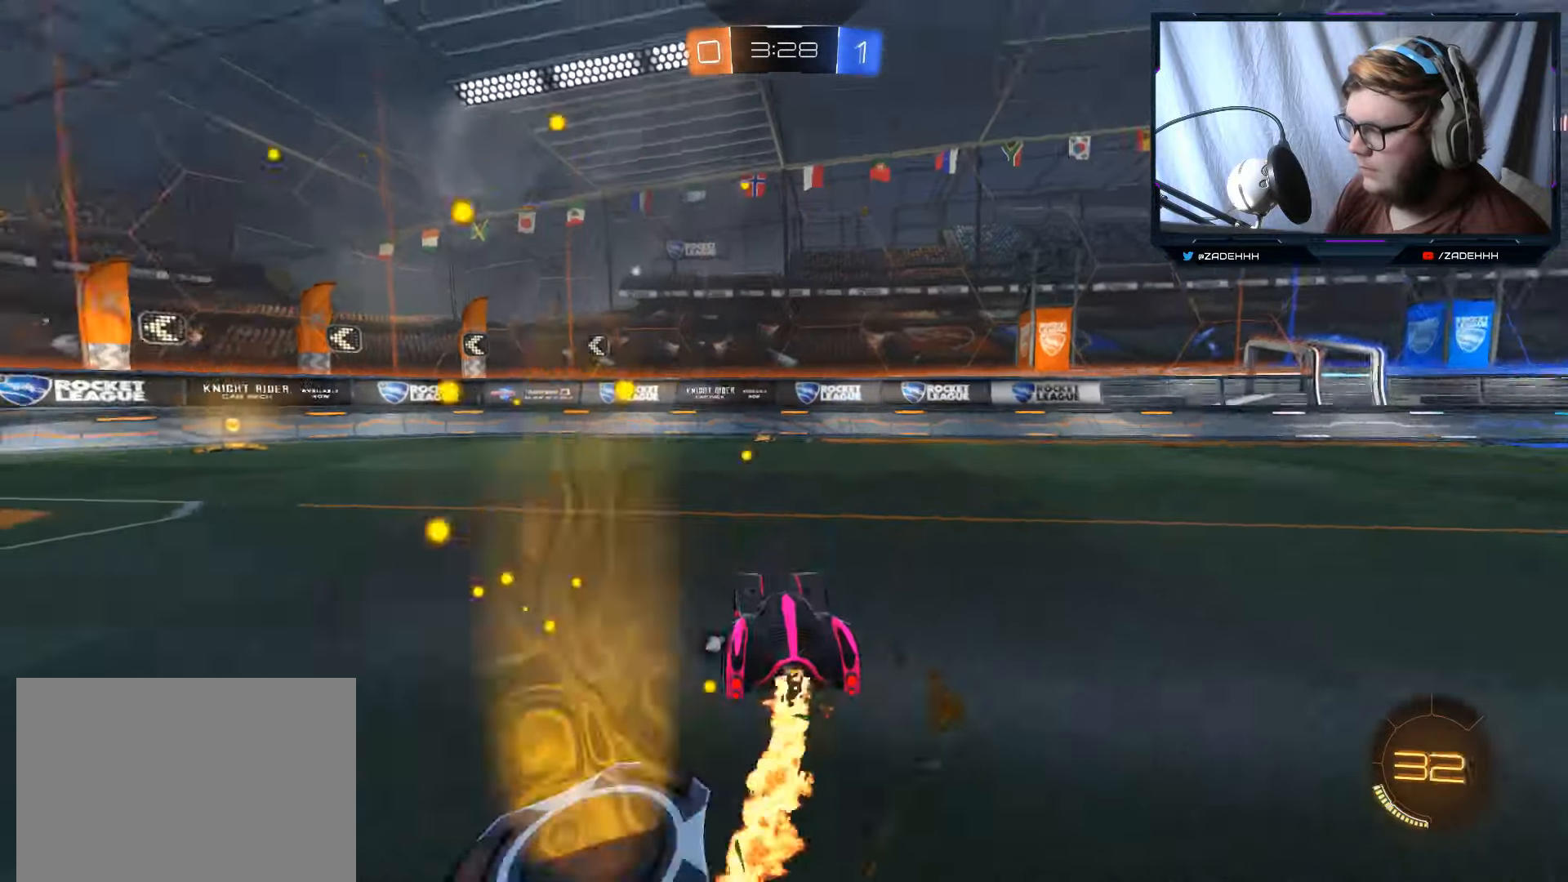
{"buttons": ["B", "R2"], "left_stick": "left", "right_stick": "center", "events": [[116, "left_stick", "down-left"], [250, "left_stick", "center"], [367, "left_stick", "left"]]}
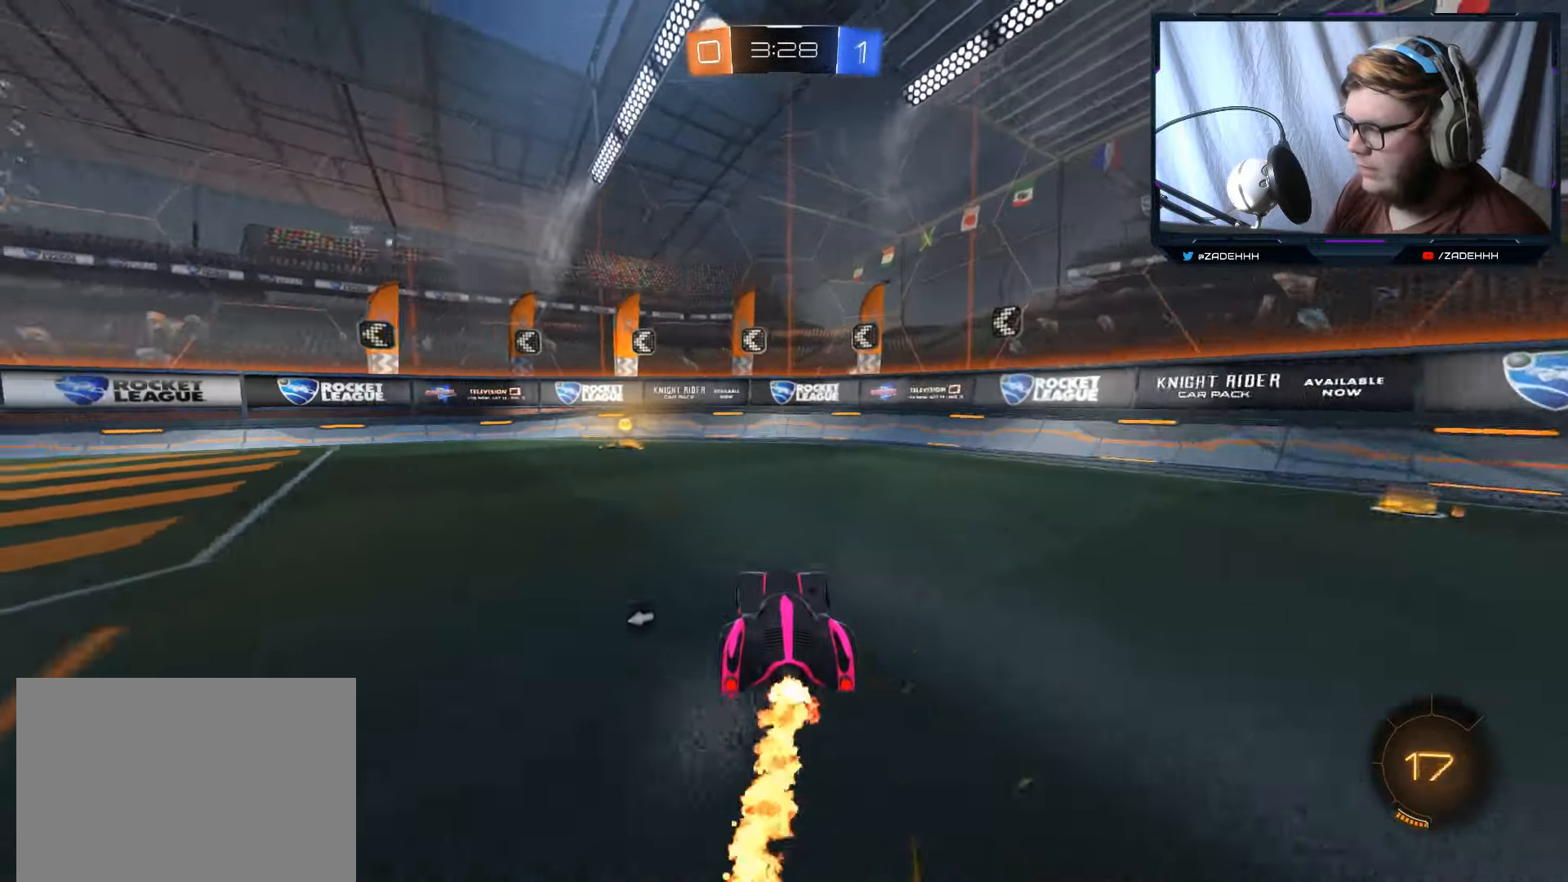
{"buttons": ["R2"], "left_stick": "center", "right_stick": "center", "events": [[50, "left_stick", "center"], [67, "Y", "down"], [217, "Y", "up"], [250, "left_stick", "down-left"], [317, "B", "up"], [451, "left_stick", "center"]]}
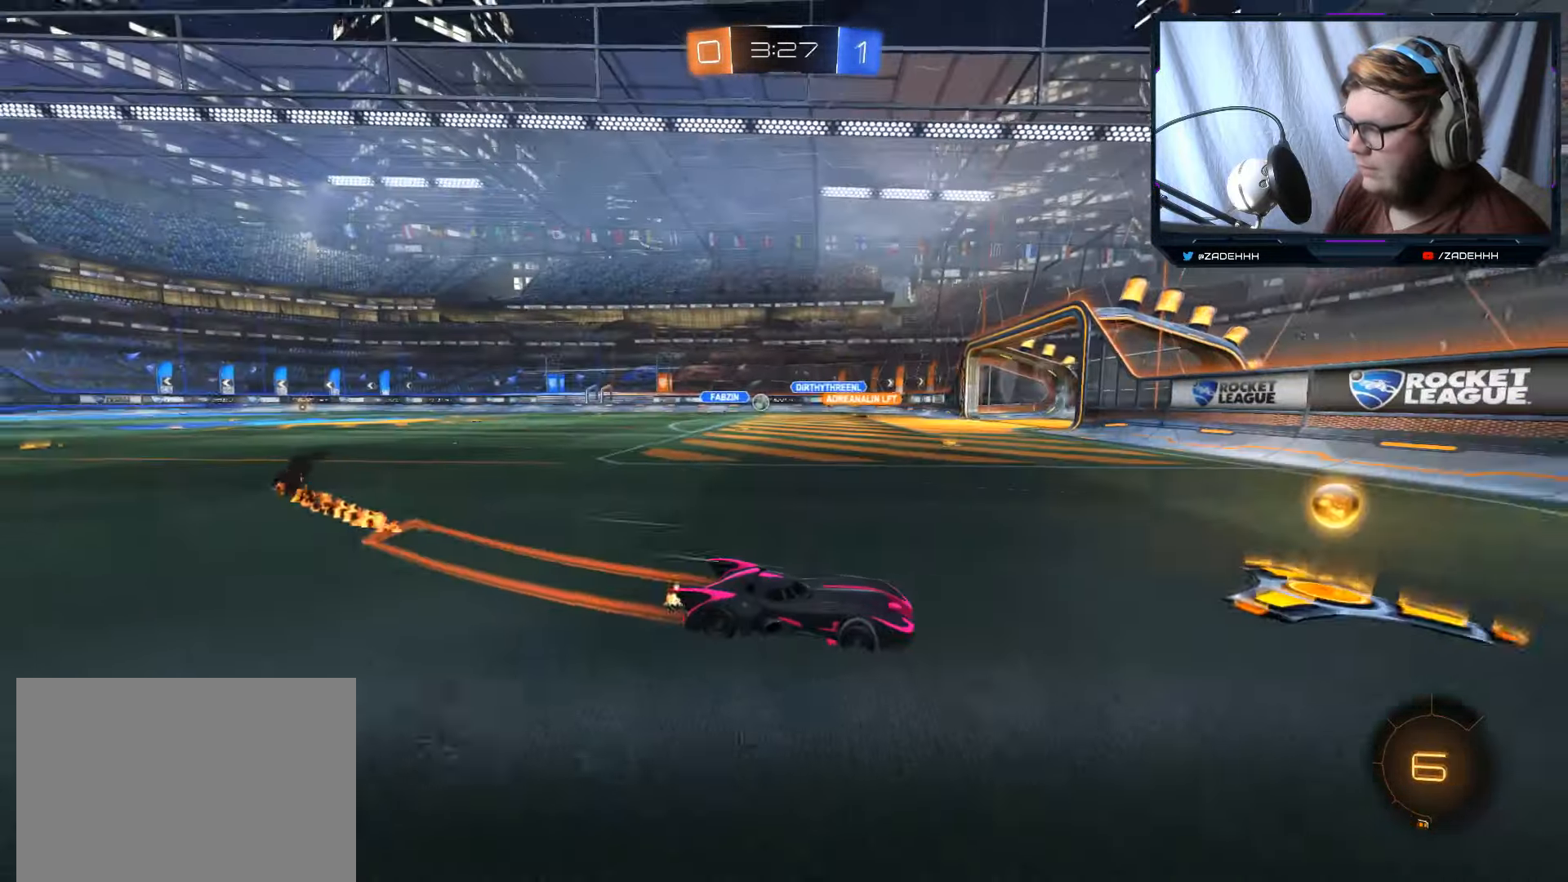
{"buttons": ["R2"], "left_stick": "left", "right_stick": "center", "events": [[33, "left_stick", "left"]]}
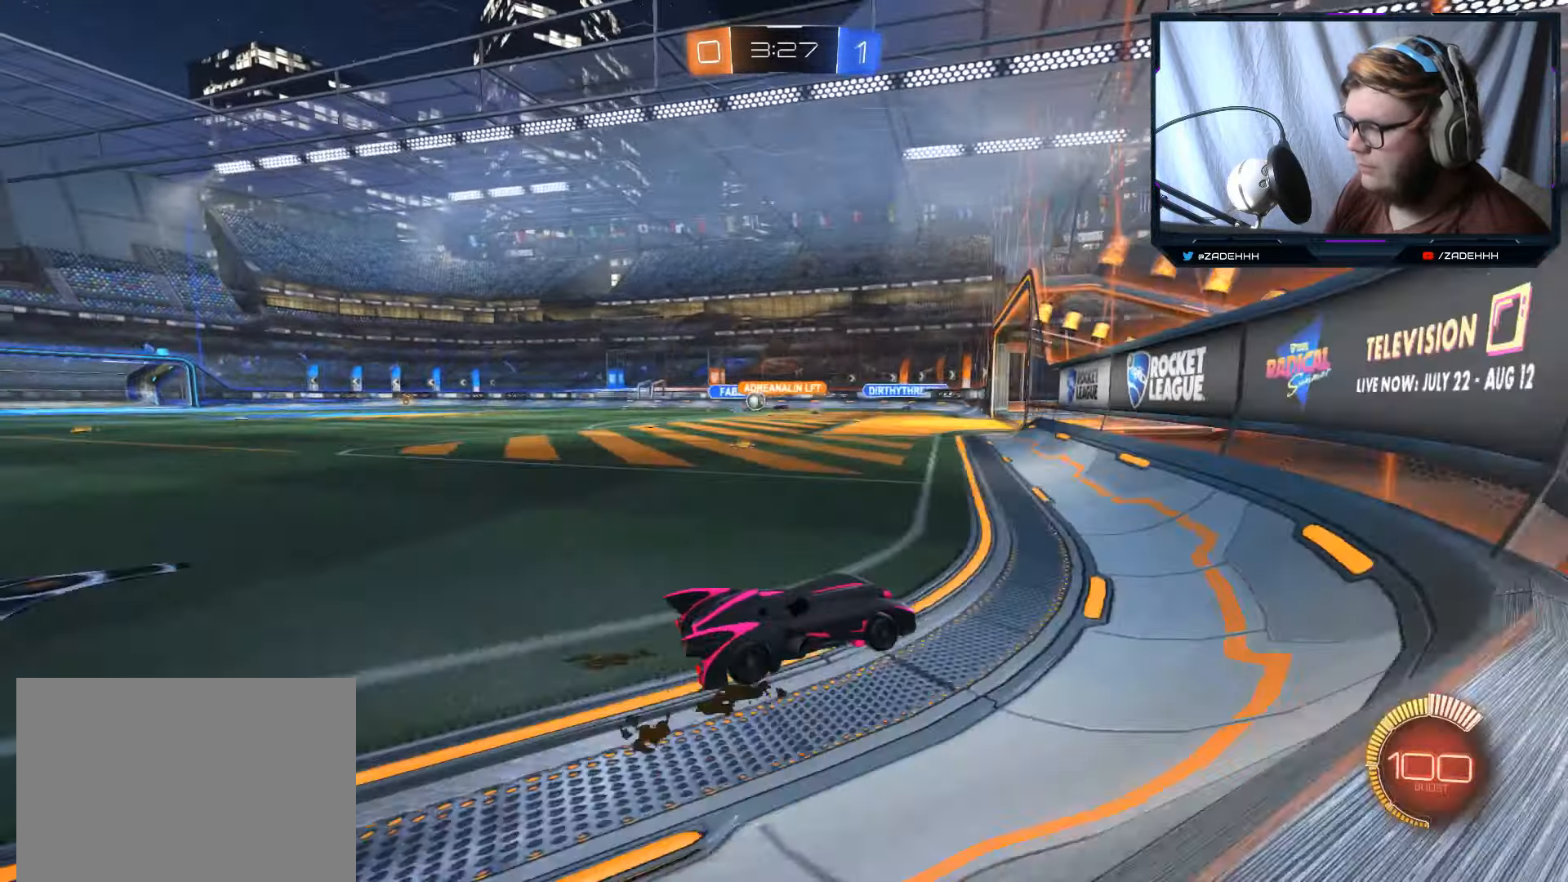
{"buttons": ["R2"], "left_stick": "left", "right_stick": "center", "events": []}
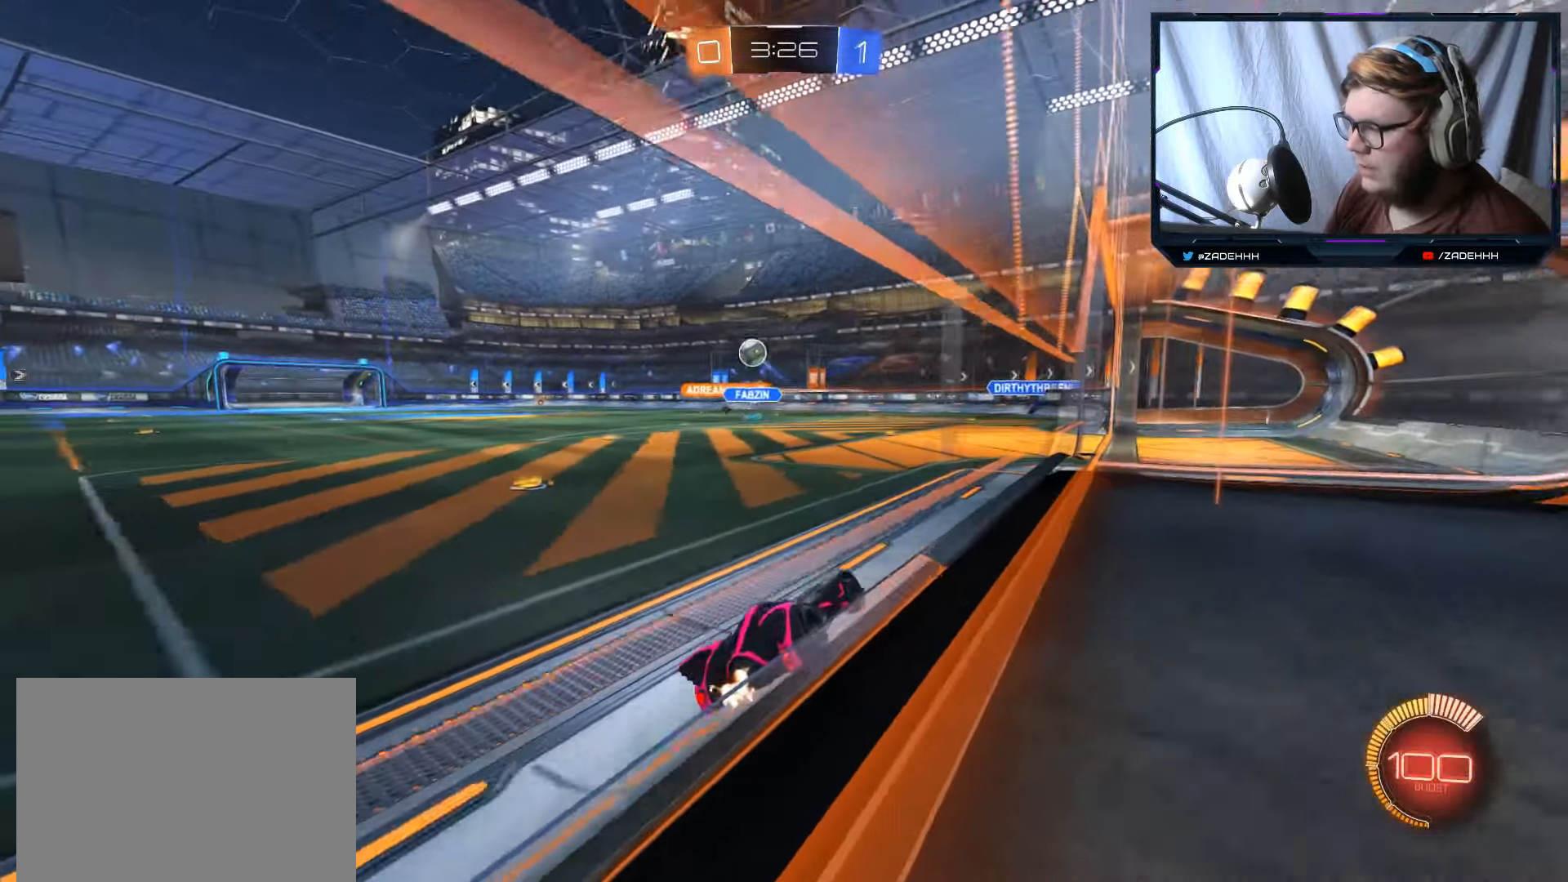
{"buttons": ["R2"], "left_stick": "left", "right_stick": "center", "events": [[116, "R1", "down"], [300, "R1", "up"]]}
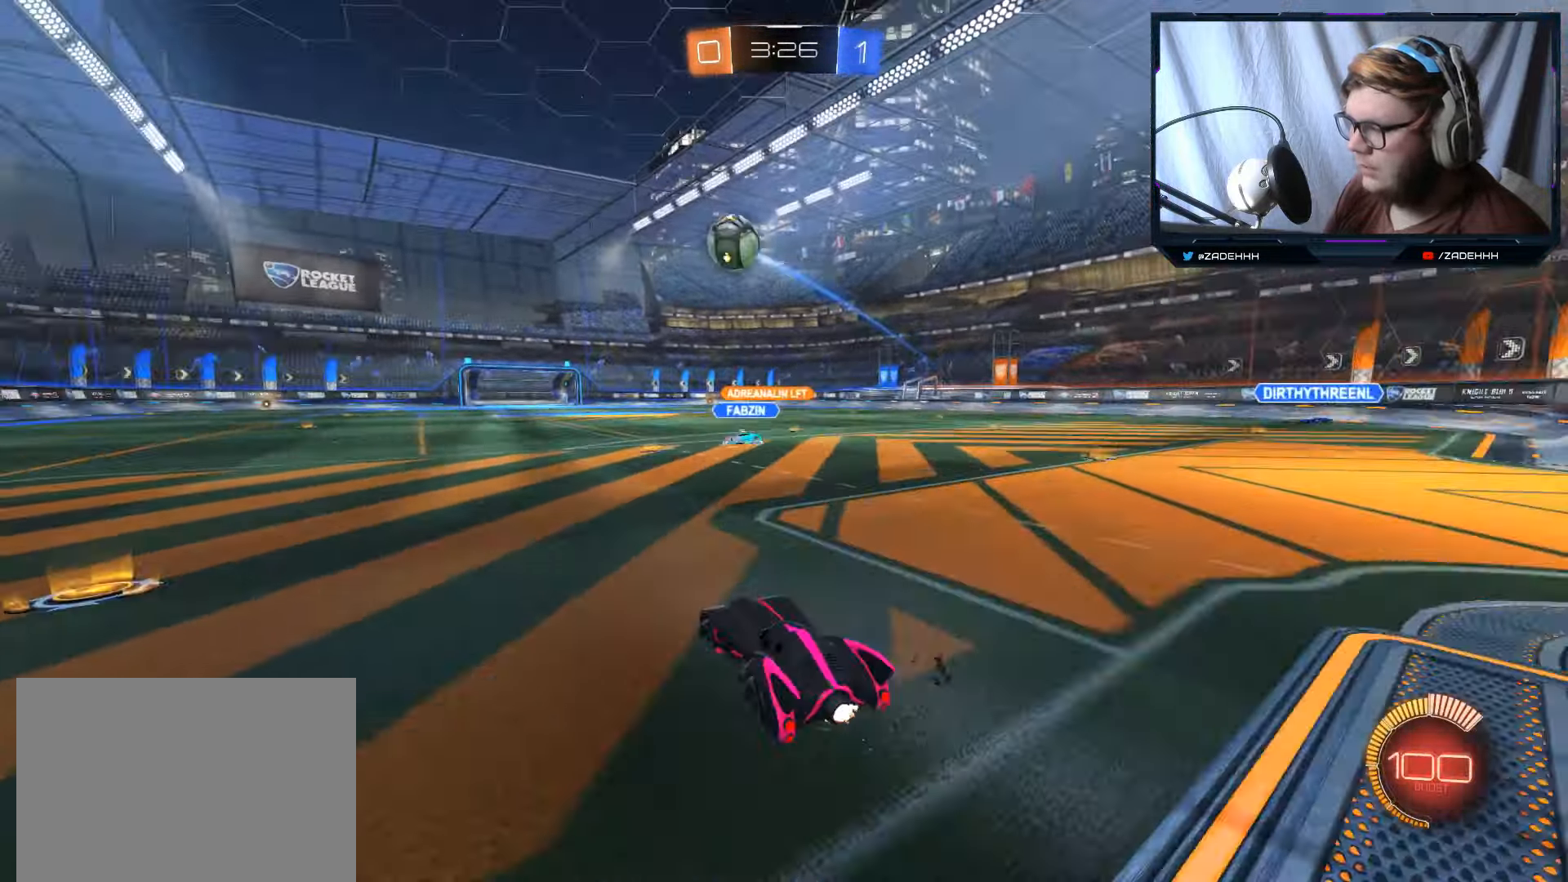
{"buttons": ["R2"], "left_stick": "down-left", "right_stick": "center", "events": [[484, "left_stick", "down-left"]]}
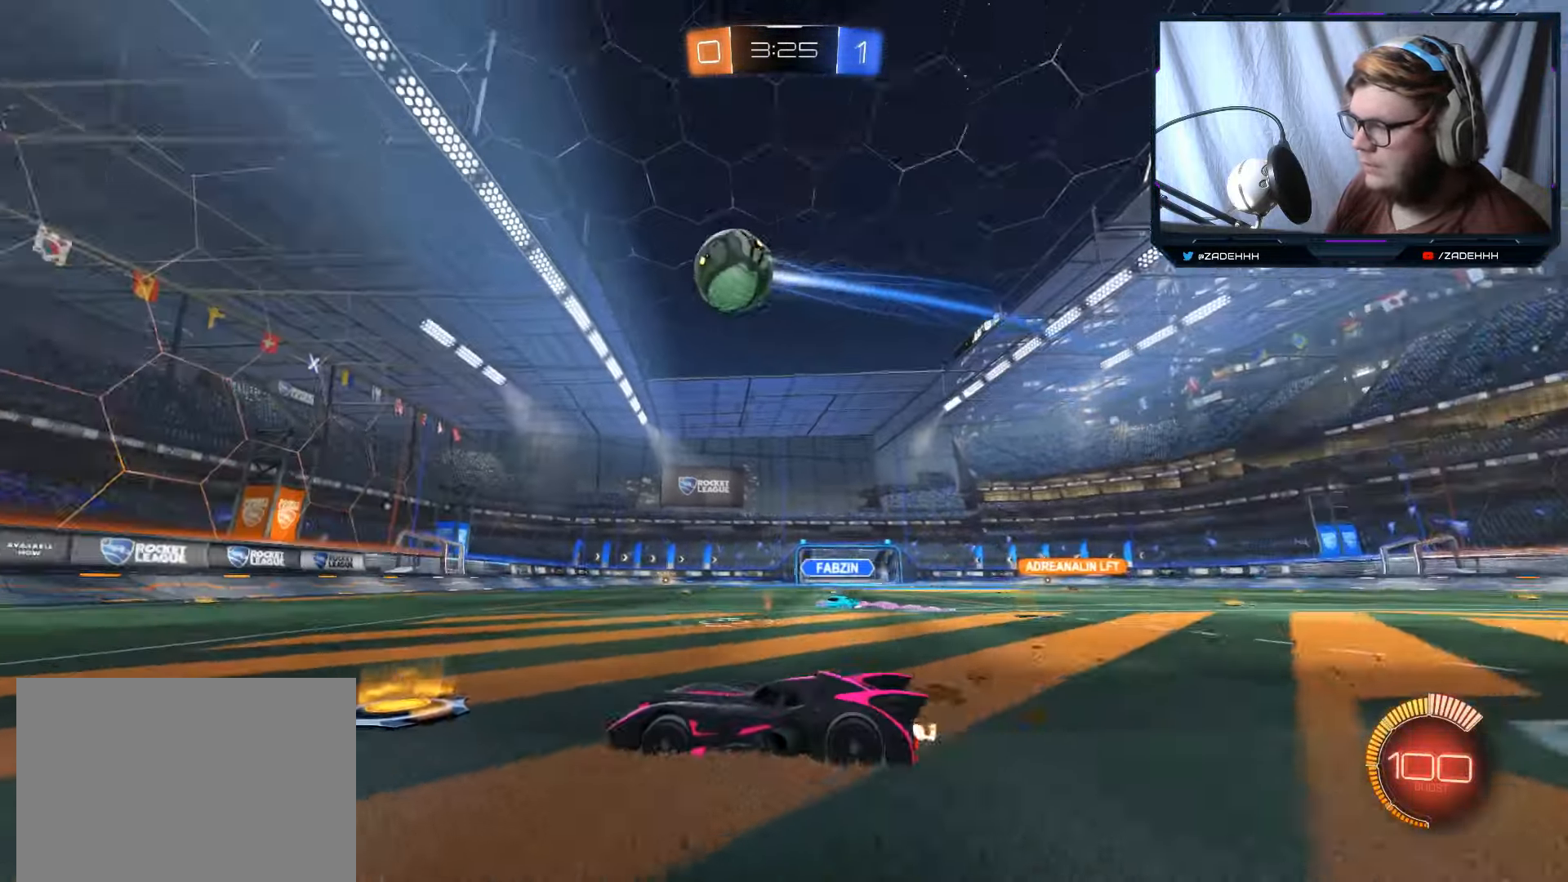
{"buttons": ["R2"], "left_stick": "center", "right_stick": "center", "events": [[283, "left_stick", "center"]]}
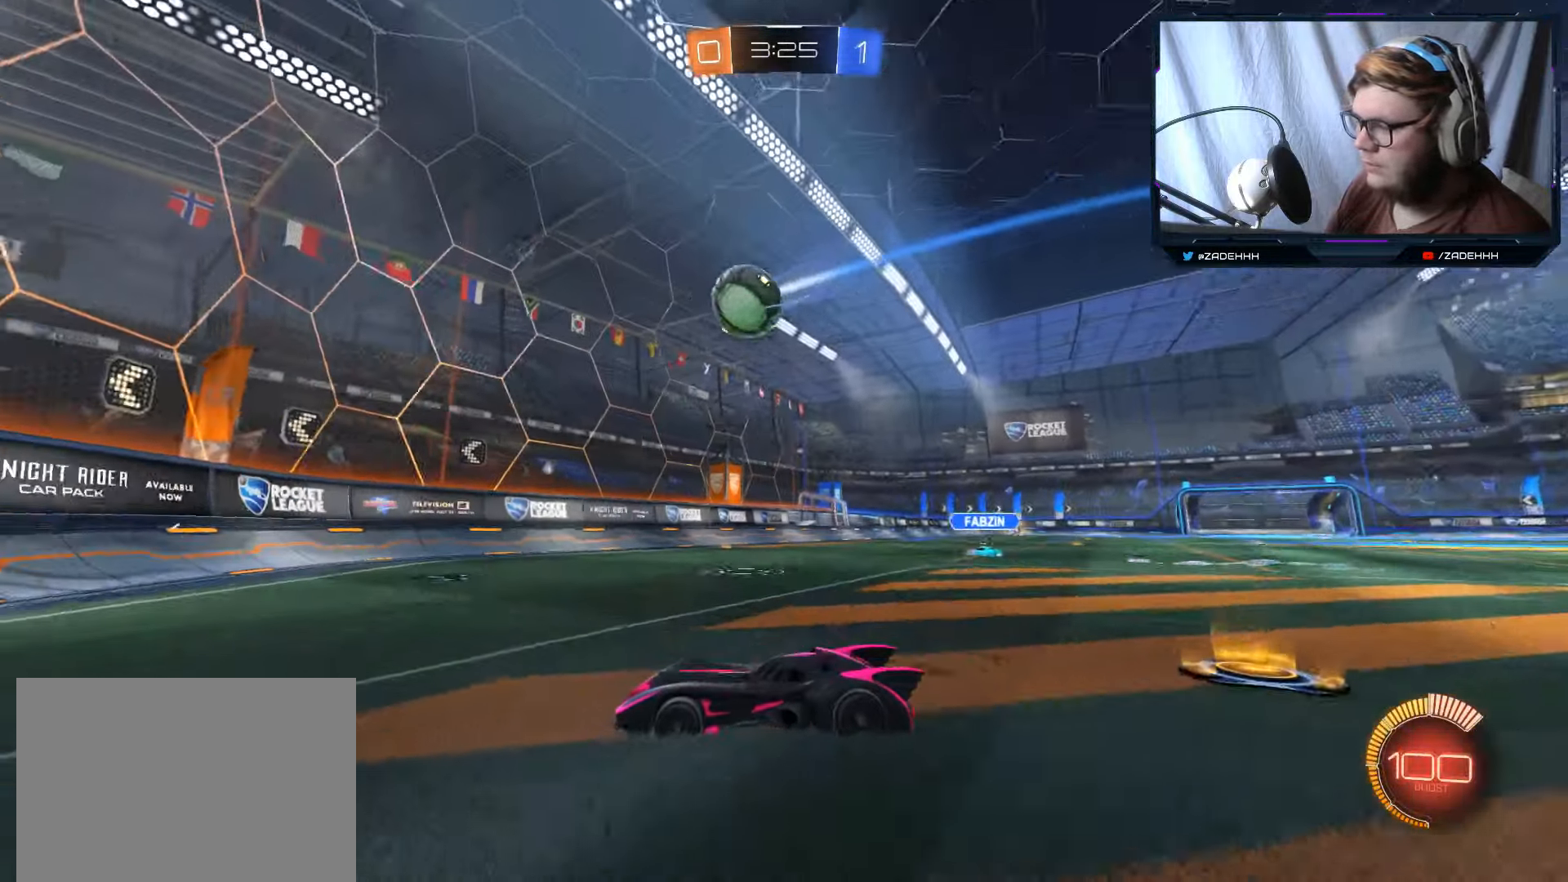
{"buttons": ["R2"], "left_stick": "center", "right_stick": "center", "events": [[33, "left_stick", "right"], [67, "R1", "down"], [267, "R1", "up"], [501, "left_stick", "center"]]}
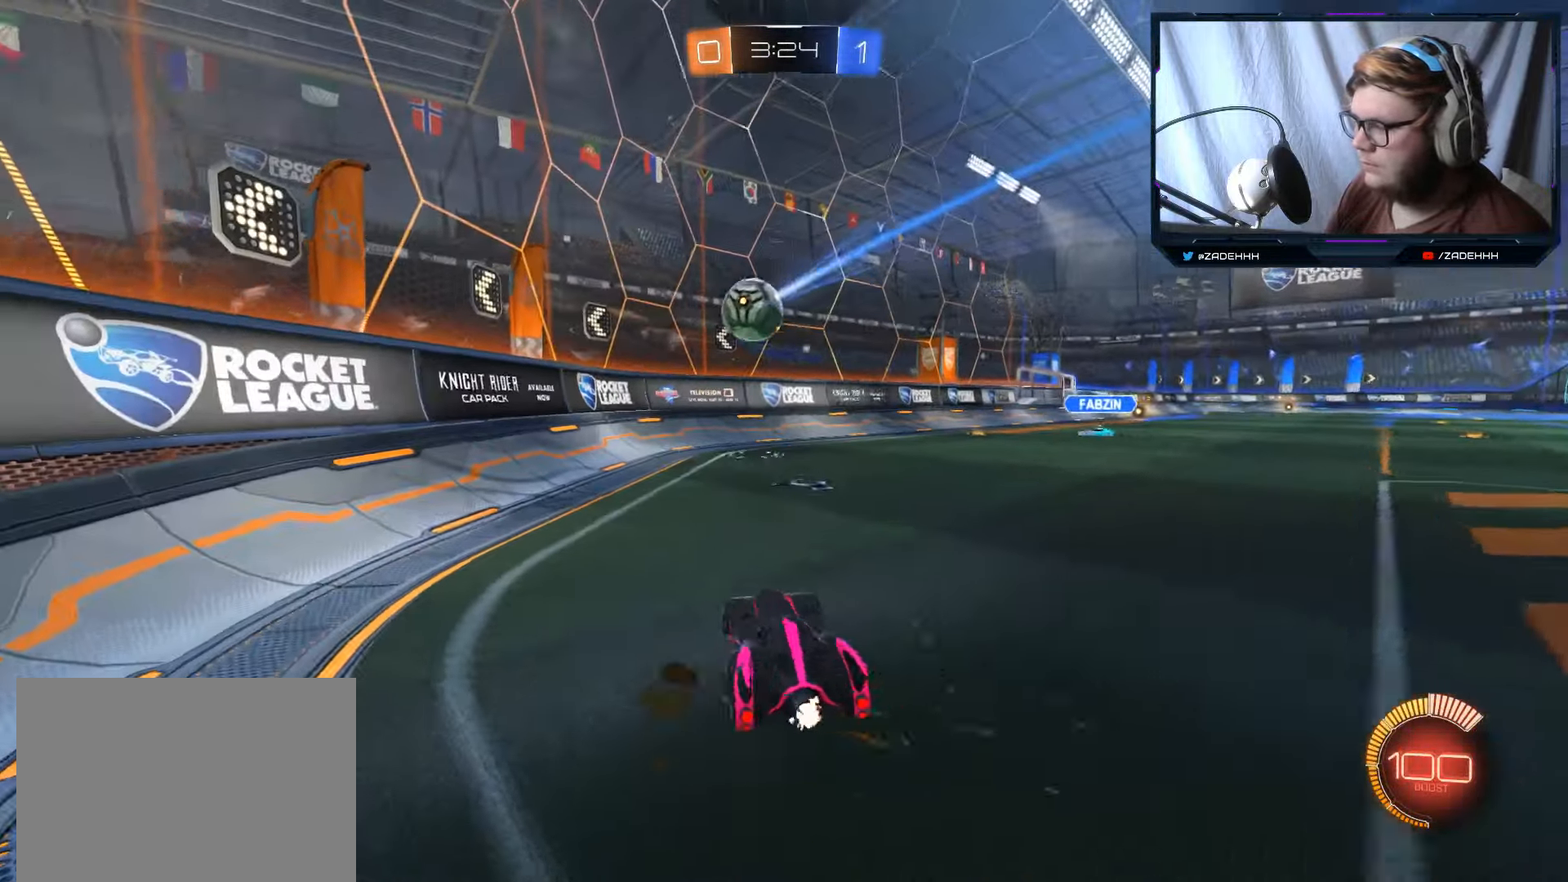
{"buttons": ["R2"], "left_stick": "down-left", "right_stick": "center", "events": [[133, "left_stick", "right"], [316, "left_stick", "center"], [433, "left_stick", "left"], [499, "left_stick", "down-left"]]}
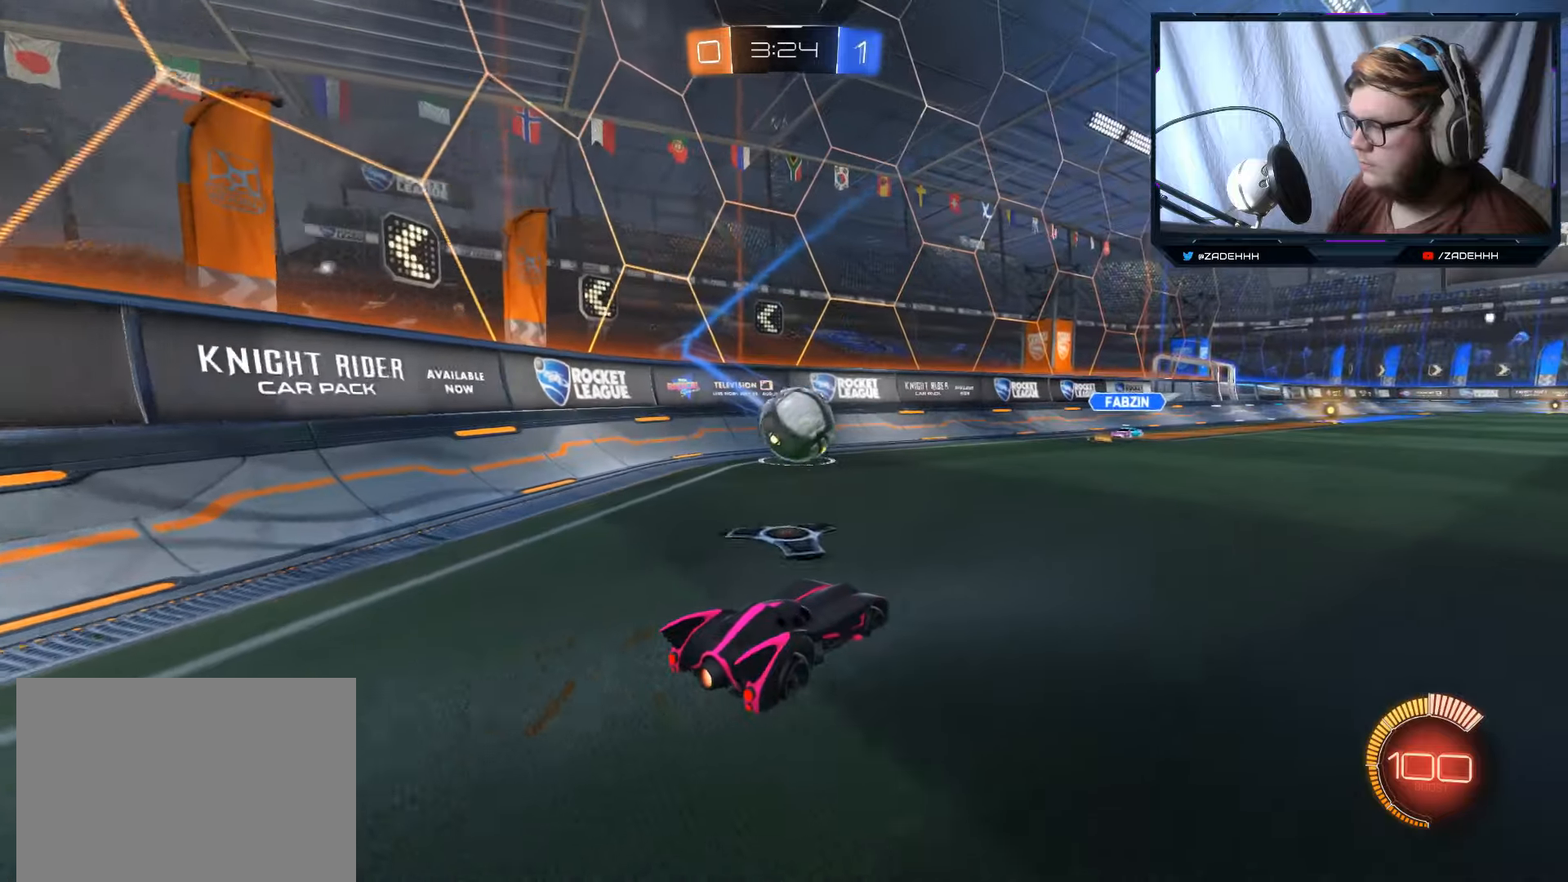
{"buttons": ["B", "R2"], "left_stick": "right", "right_stick": "center", "events": [[117, "B", "down"], [151, "A", "down"], [151, "left_stick", "down"], [334, "left_stick", "right"], [367, "A", "up"]]}
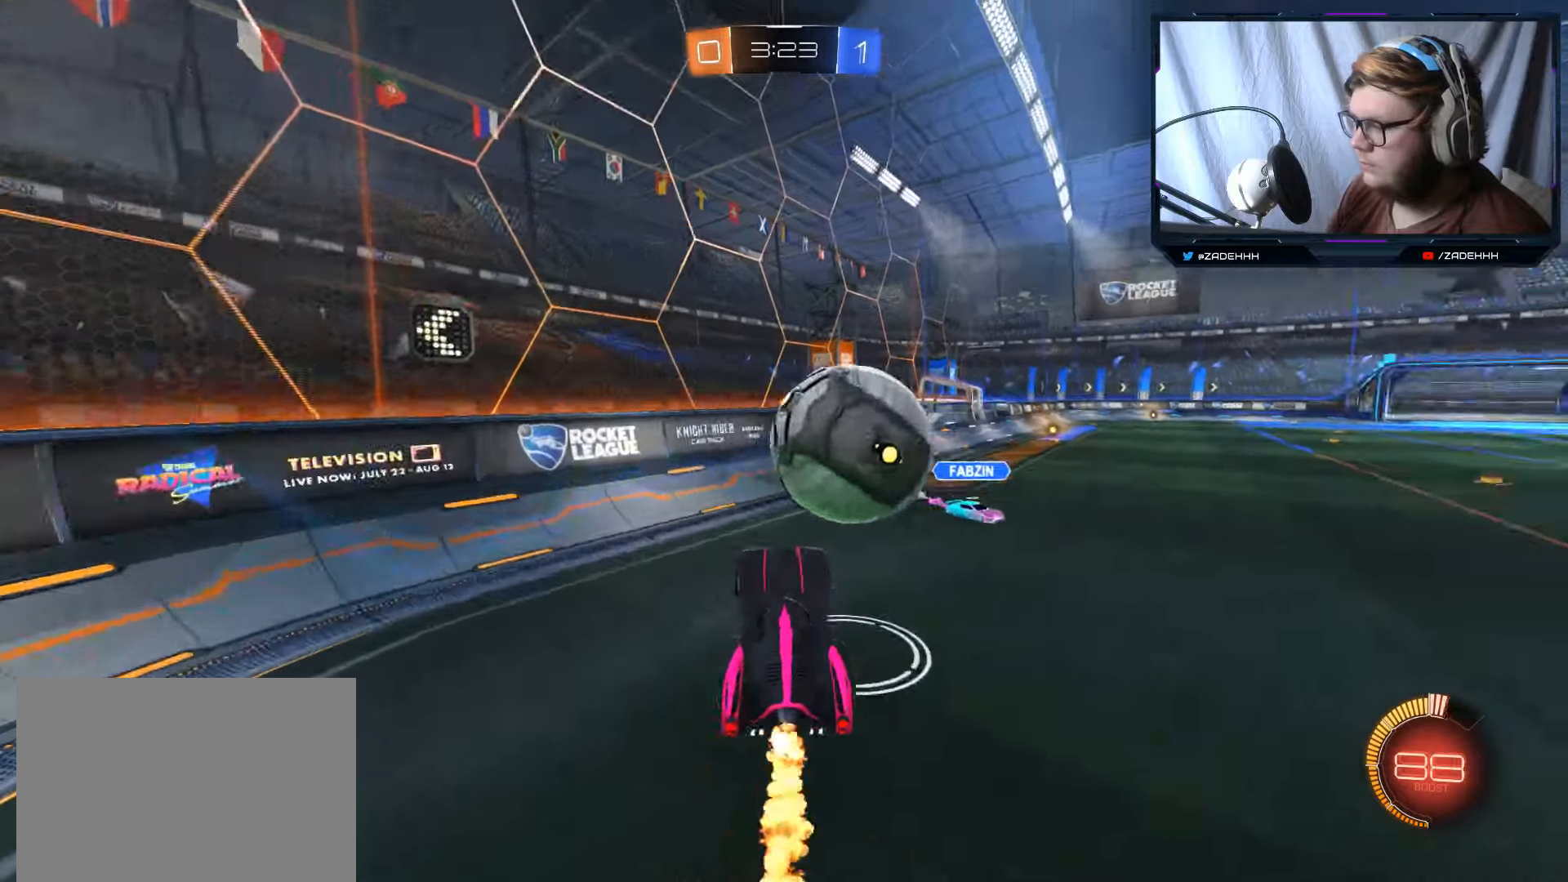
{"buttons": ["R2"], "left_stick": "up", "right_stick": "center", "events": [[17, "A", "down"], [50, "R1", "down"], [334, "A", "up"], [350, "R1", "up"], [367, "B", "up"], [484, "left_stick", "up"]]}
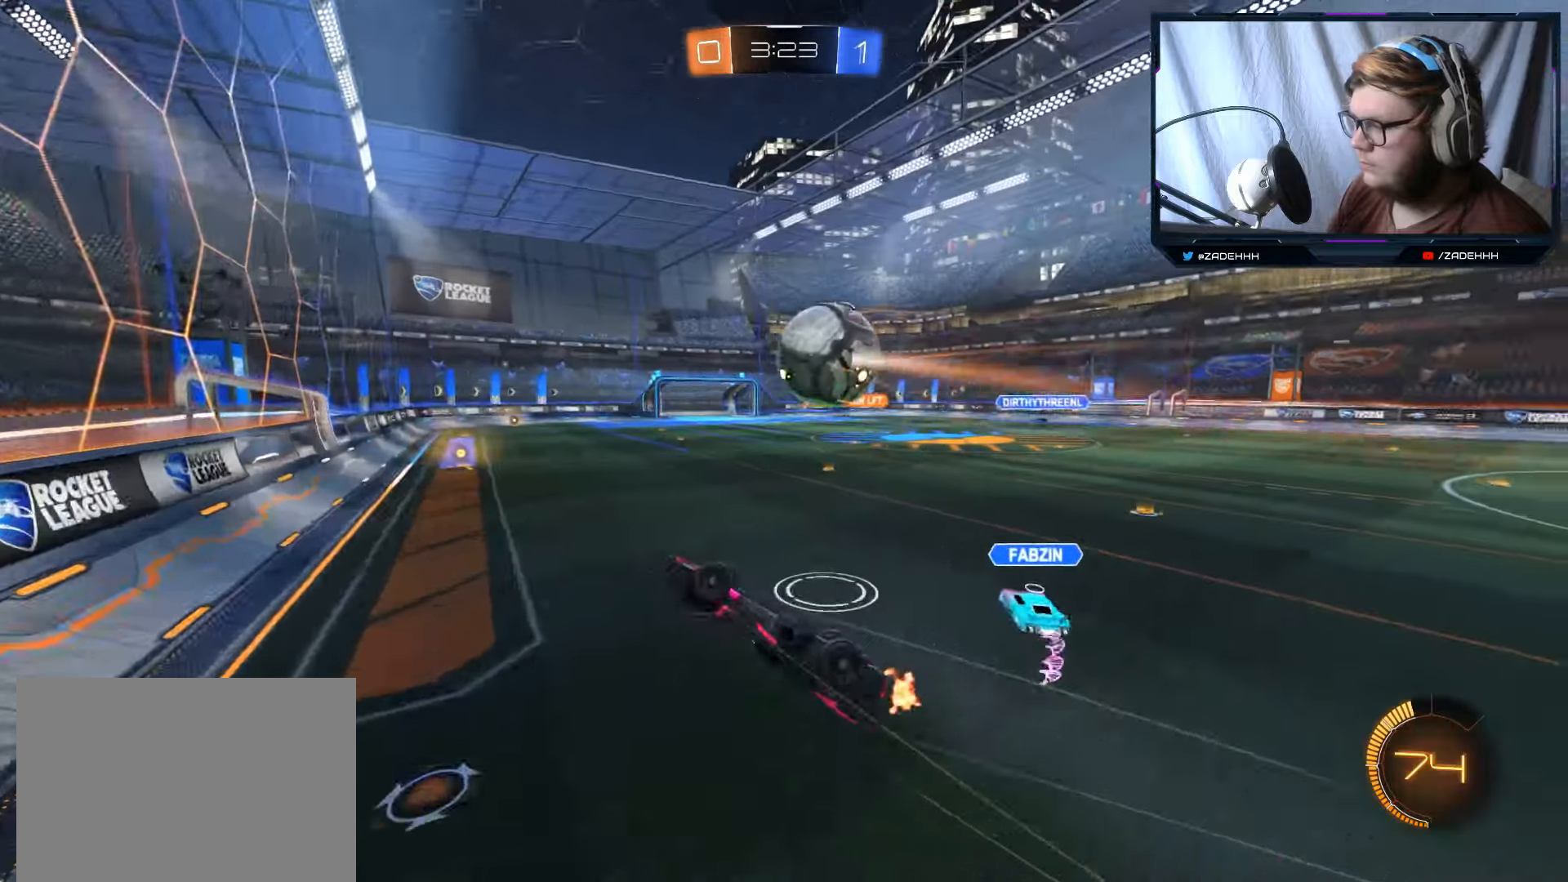
{"buttons": ["R2"], "left_stick": "up-right", "right_stick": "center", "events": [[84, "left_stick", "up-right"]]}
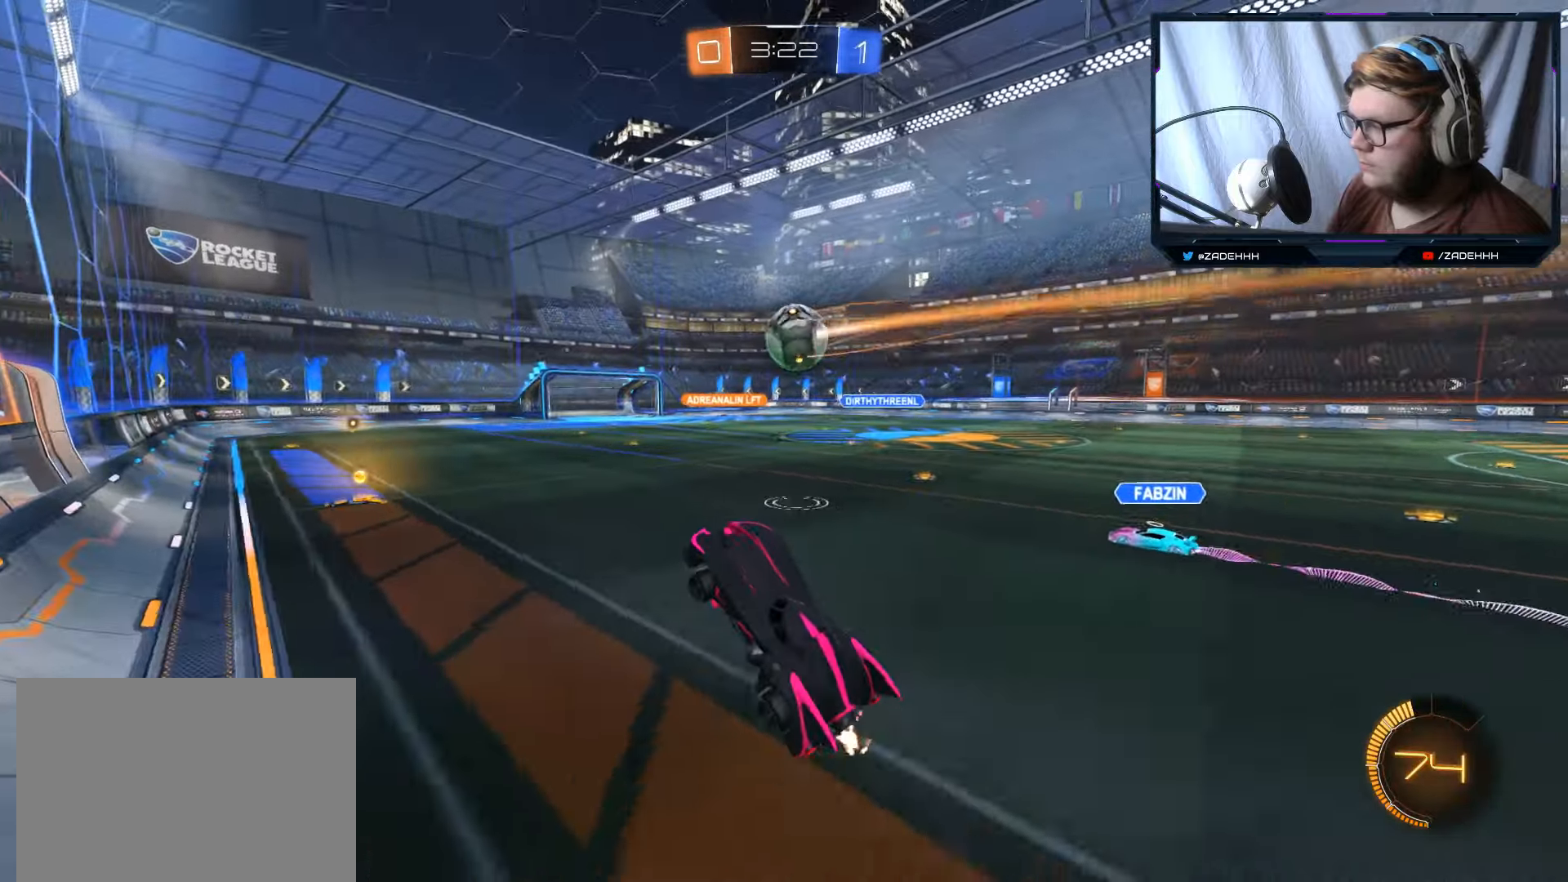
{"buttons": ["R2"], "left_stick": "center", "right_stick": "center", "events": [[17, "left_stick", "center"], [217, "left_stick", "right"], [450, "left_stick", "center"]]}
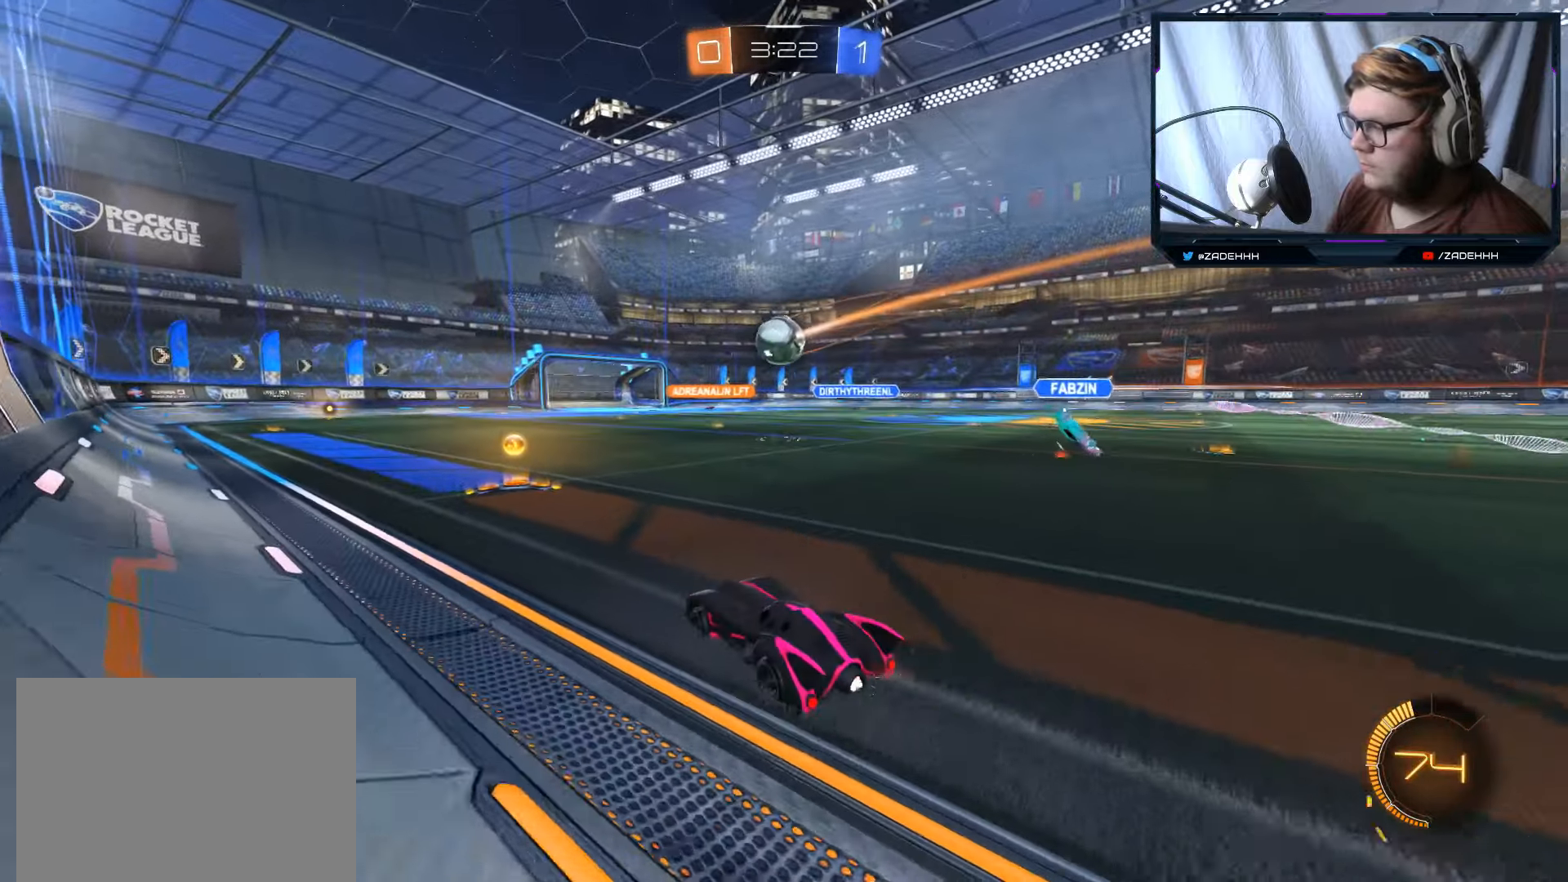
{"buttons": ["L2"], "left_stick": "center", "right_stick": "center", "events": [[184, "left_stick", "right"], [384, "left_stick", "center"], [417, "L2", "down"], [451, "R2", "up"]]}
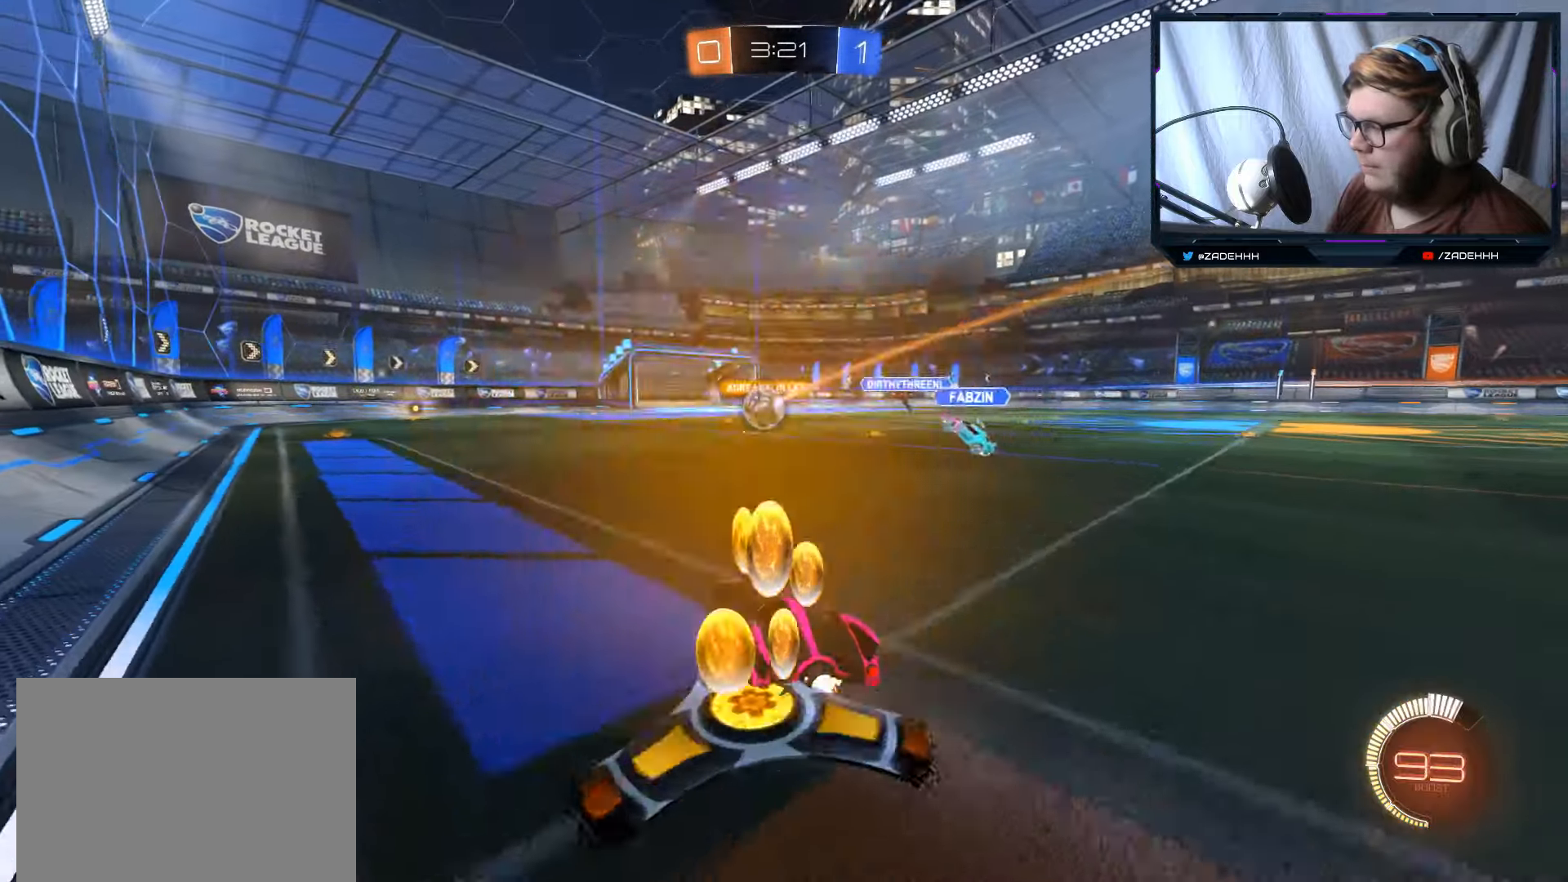
{"buttons": ["R2"], "left_stick": "left", "right_stick": "center", "events": [[267, "R2", "down"], [317, "L2", "up"], [367, "left_stick", "left"]]}
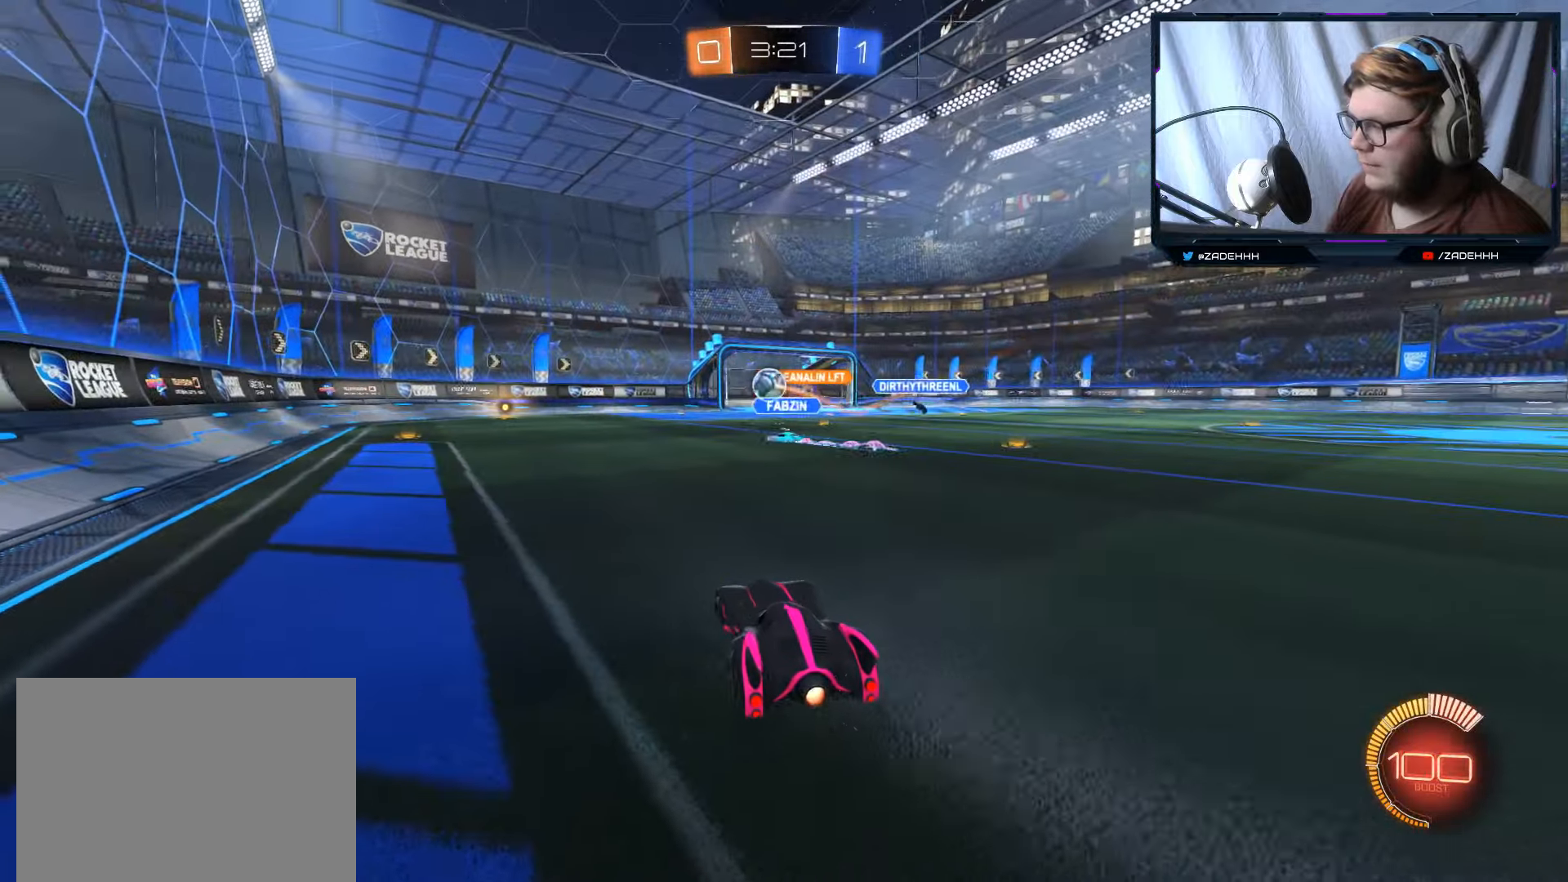
{"buttons": ["R2"], "left_stick": "center", "right_stick": "center", "events": [[17, "left_stick", "center"]]}
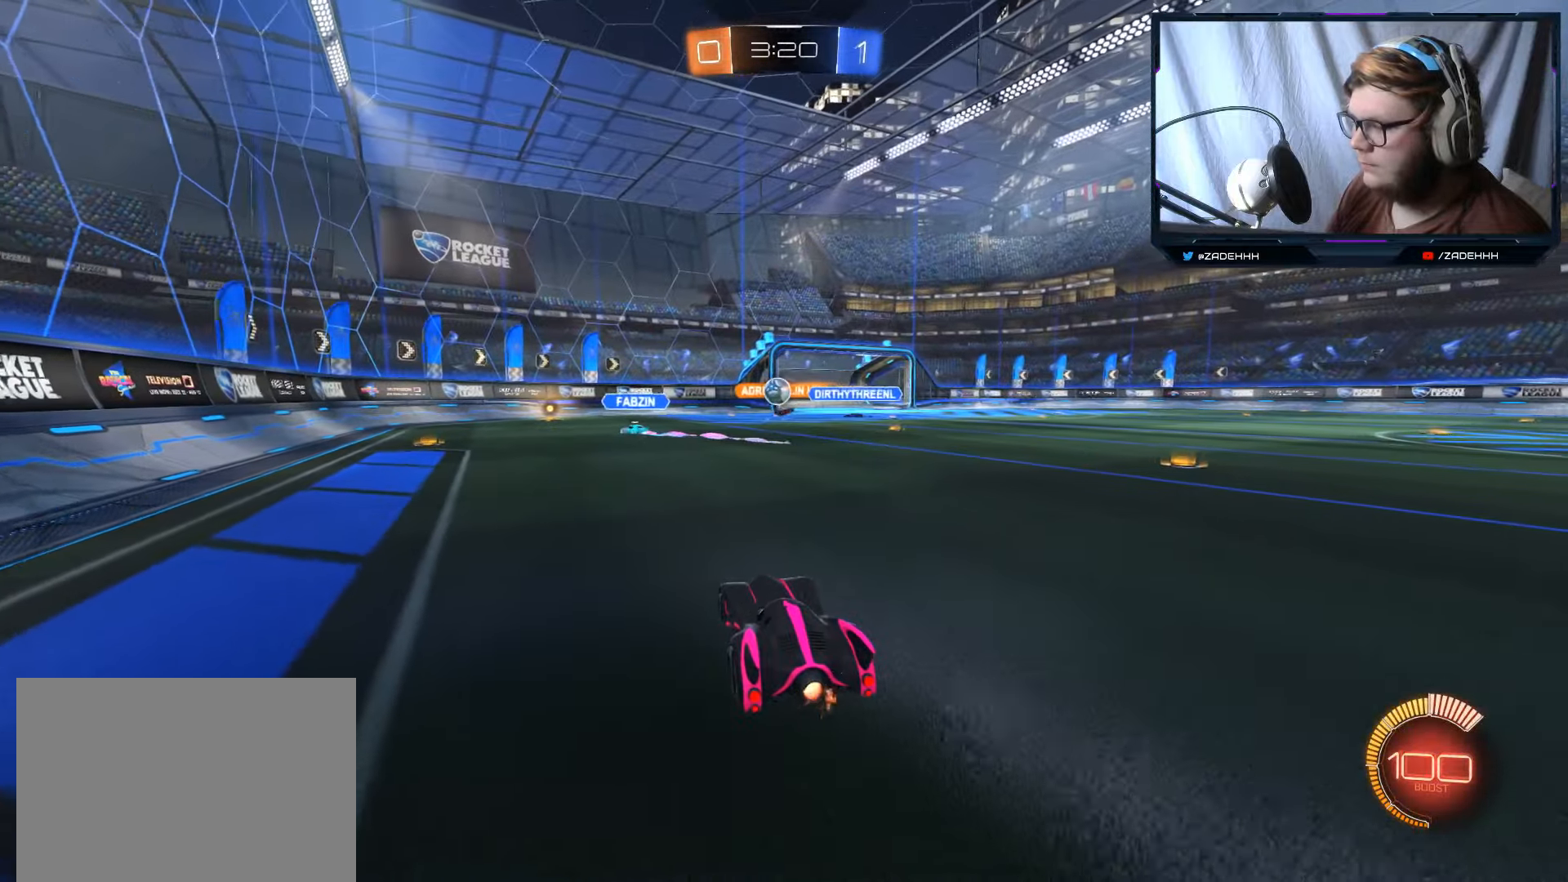
{"buttons": ["R2"], "left_stick": "center", "right_stick": "center", "events": []}
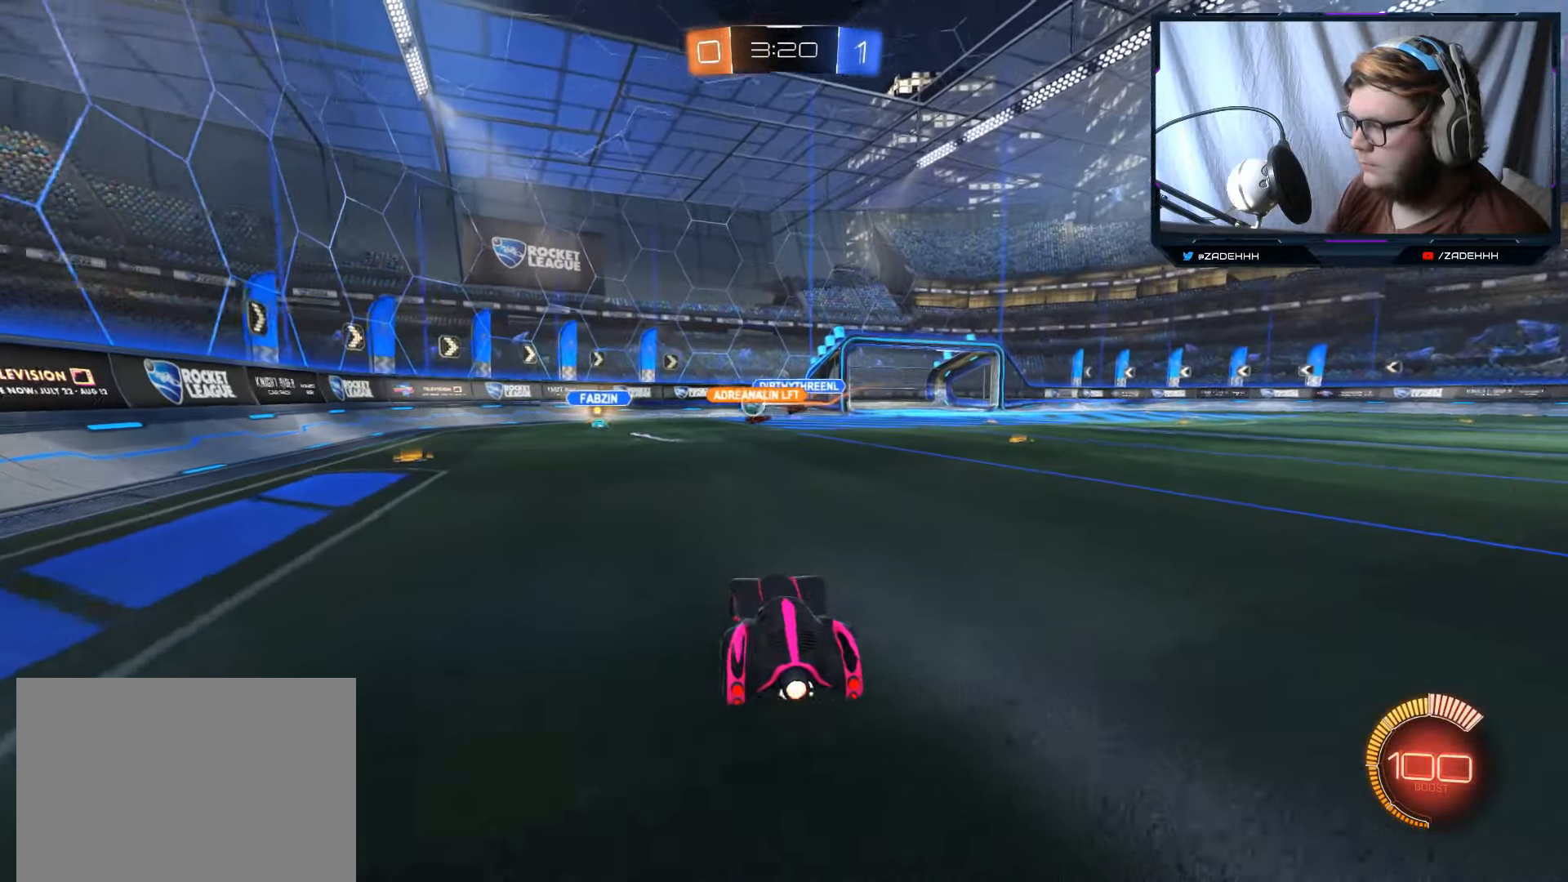
{"buttons": ["L2"], "left_stick": "down-left", "right_stick": "center", "events": [[34, "left_stick", "right"], [167, "left_stick", "left"], [201, "L2", "down"], [234, "R2", "up"], [334, "left_stick", "down-left"]]}
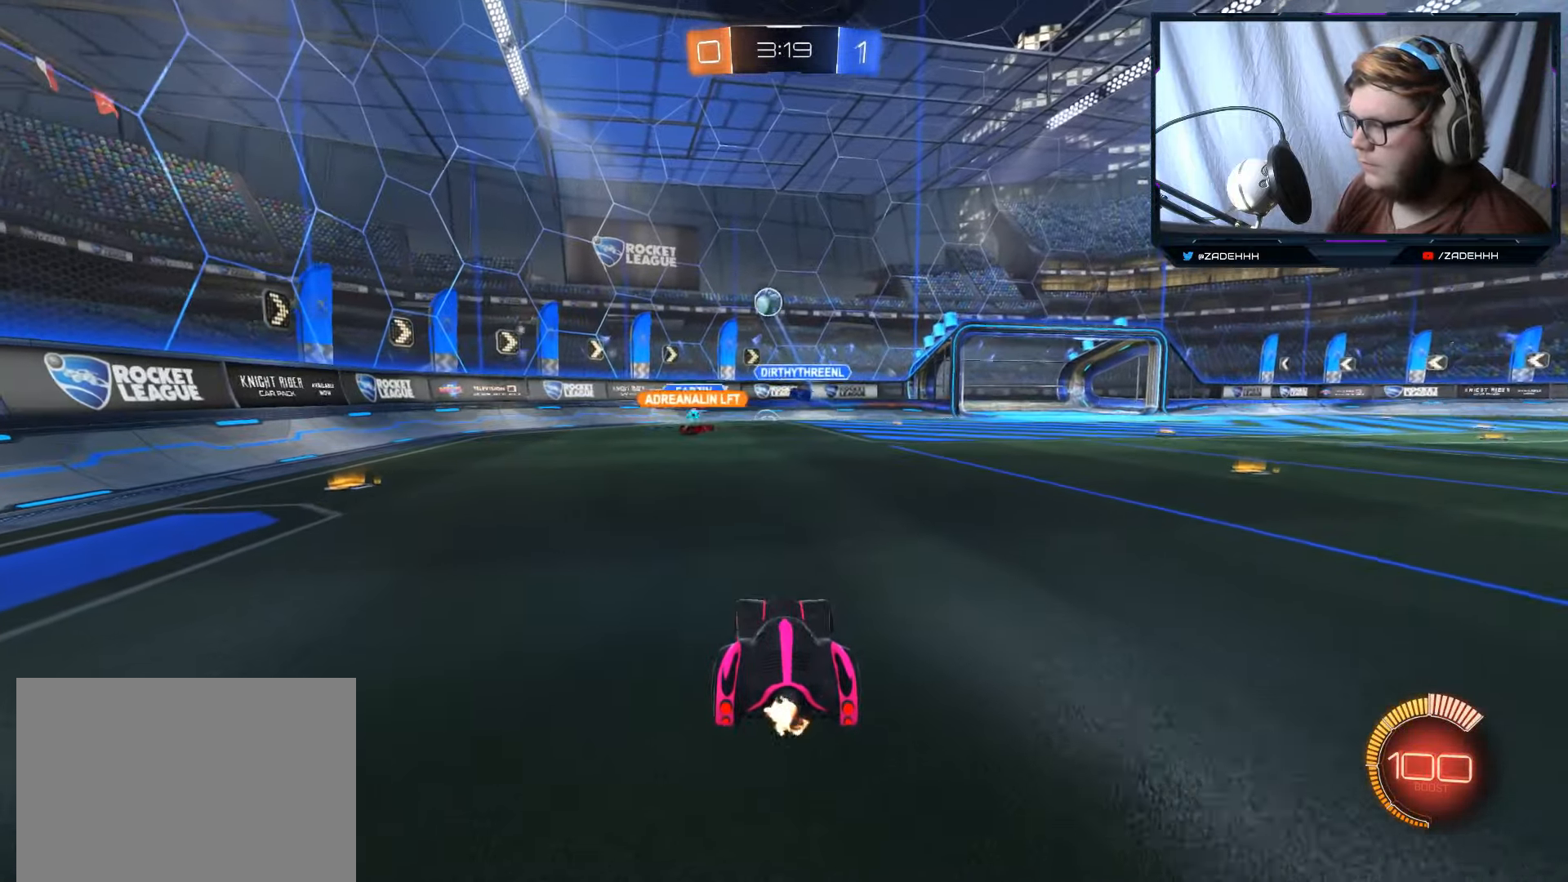
{"buttons": ["L2"], "left_stick": "down-right", "right_stick": "center", "events": [[17, "R2", "down"], [17, "left_stick", "left"], [133, "L2", "up"], [133, "left_stick", "down"], [167, "L2", "down"], [200, "R2", "up"], [300, "left_stick", "down-right"]]}
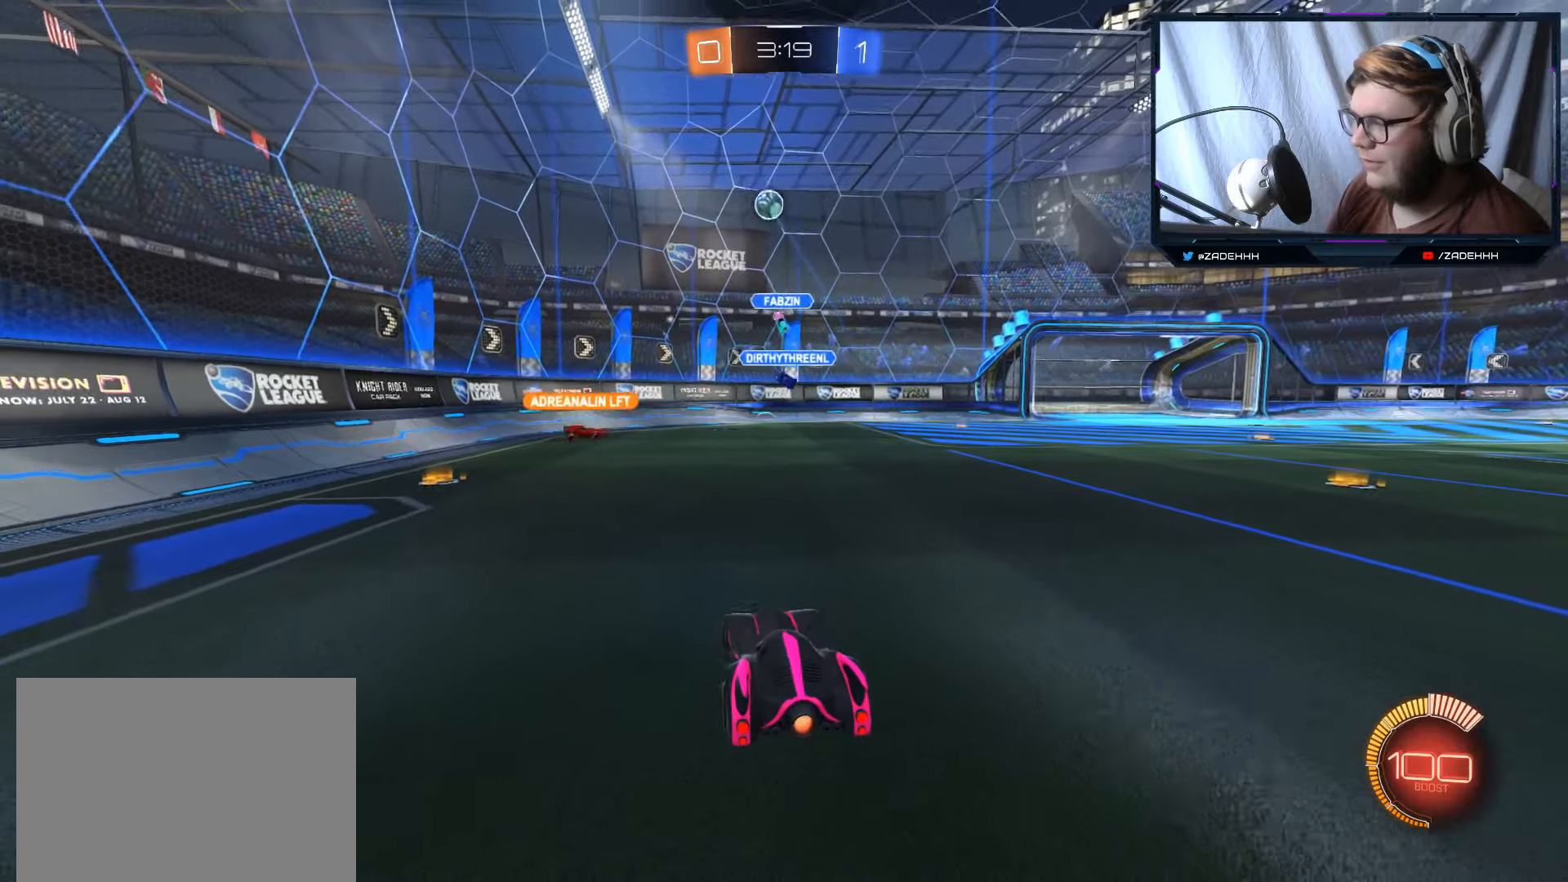
{"buttons": ["L2"], "left_stick": "center", "right_stick": "center", "events": [[16, "left_stick", "down"], [200, "left_stick", "center"]]}
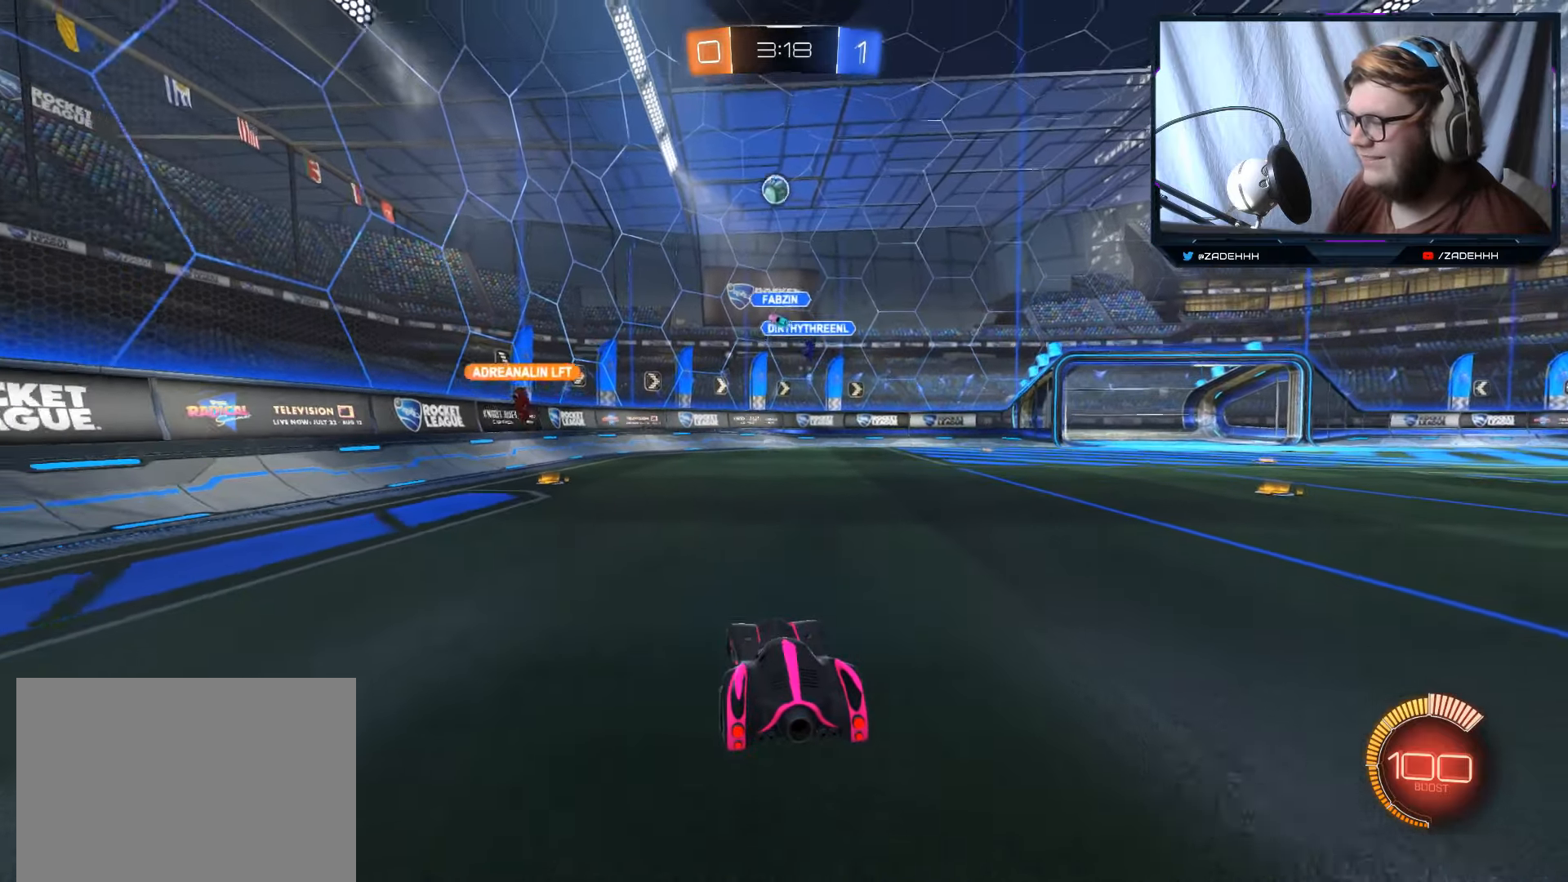
{"buttons": ["L2"], "left_stick": "up", "right_stick": "center", "events": [[117, "left_stick", "down"], [150, "A", "down"], [217, "A", "up"], [284, "A", "down"], [467, "A", "up"], [484, "left_stick", "up"]]}
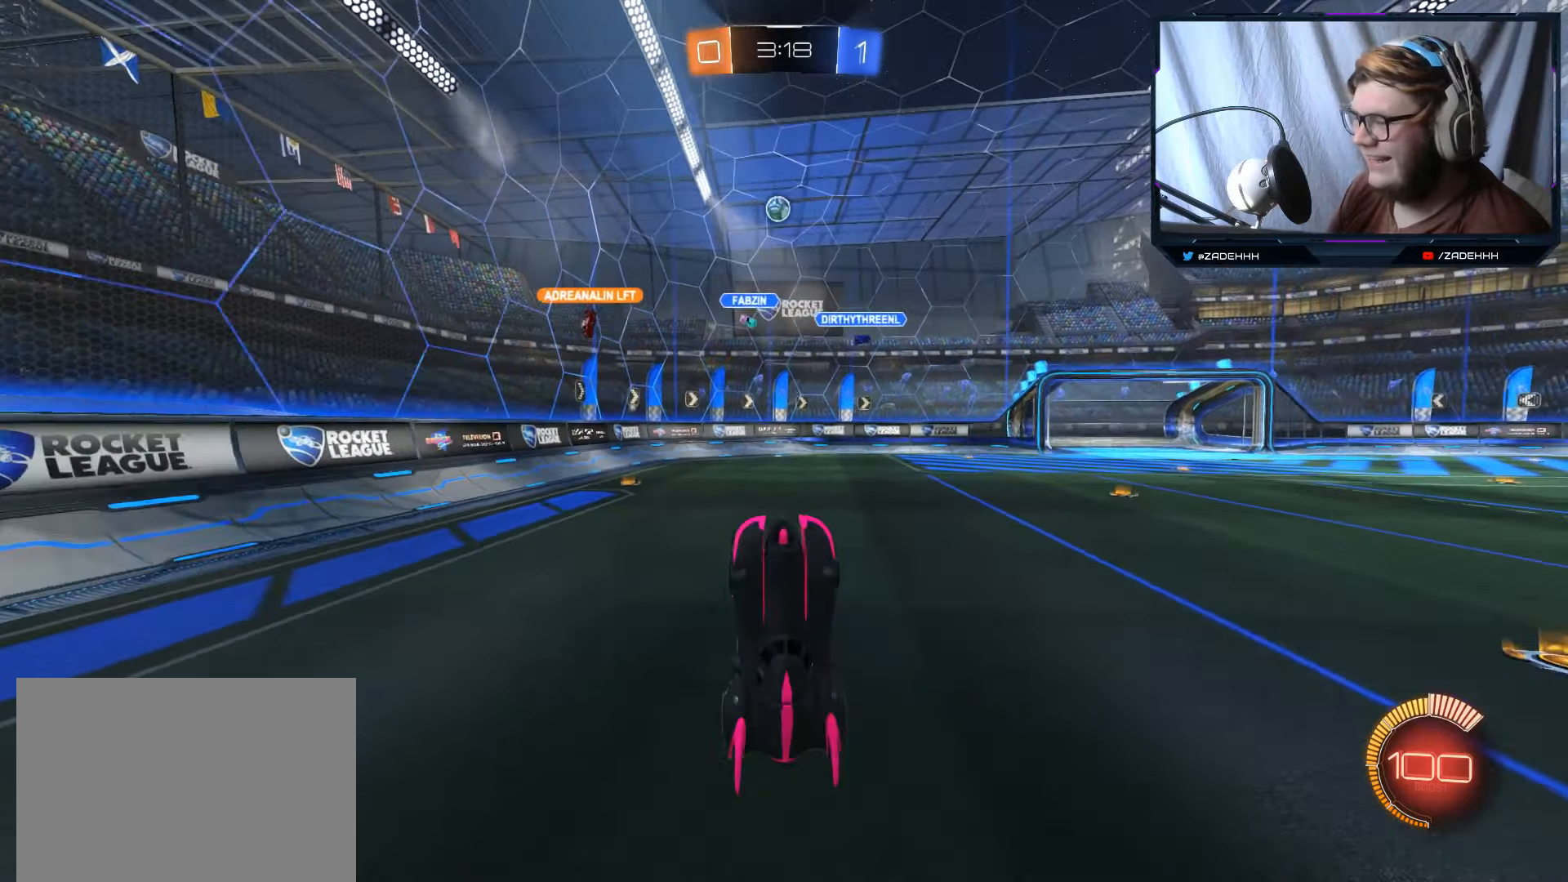
{"buttons": ["L2", "L3"], "left_stick": "up", "right_stick": "center", "events": [[66, "L3", "down"]]}
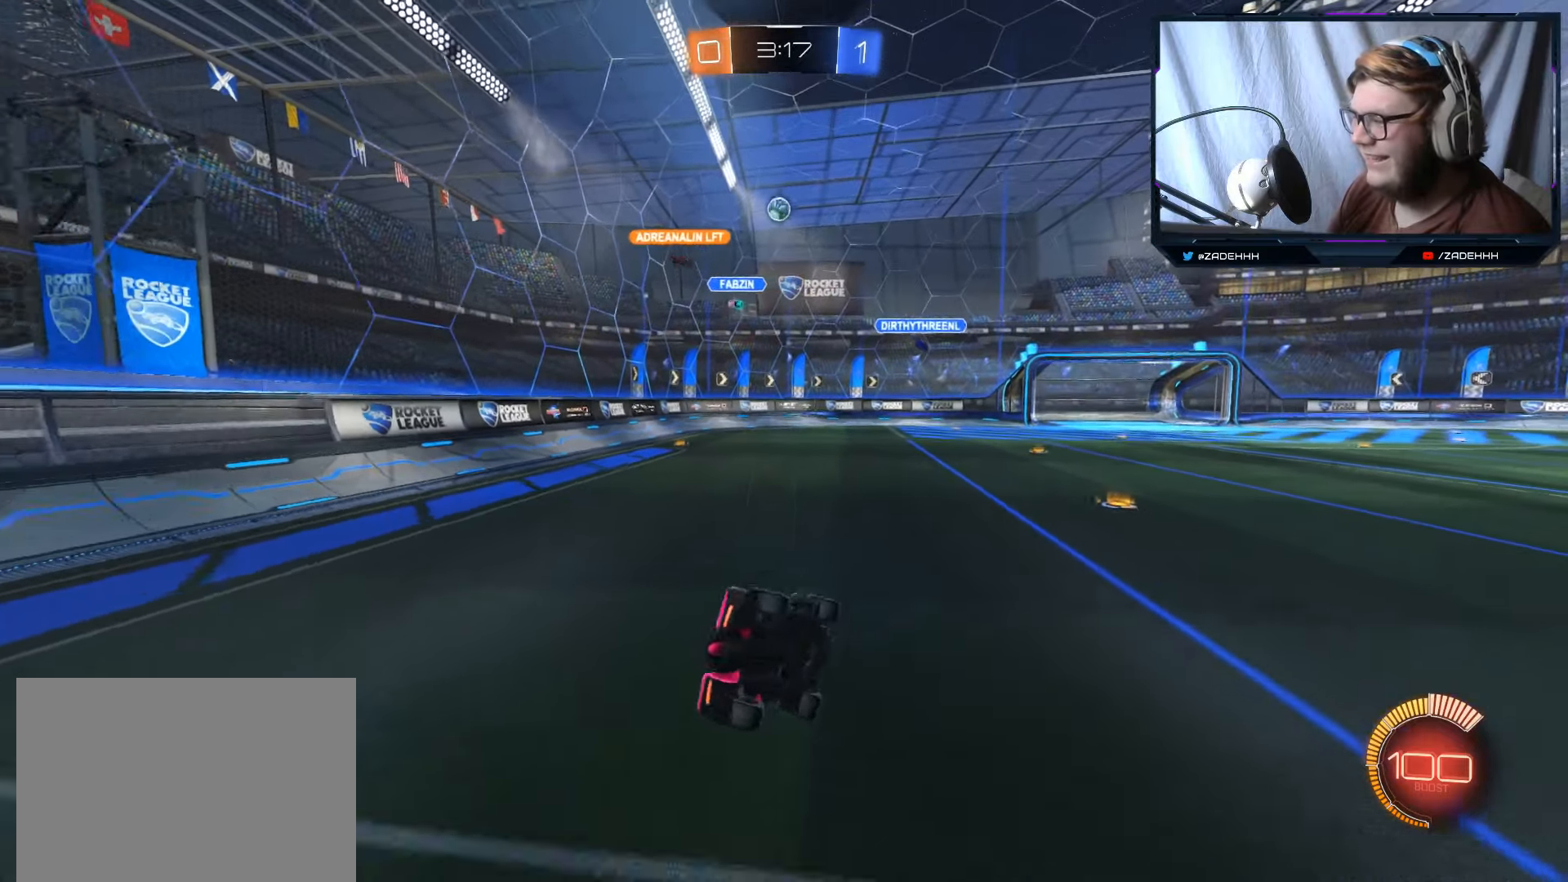
{"buttons": ["R2"], "left_stick": "up-left", "right_stick": "center", "events": [[134, "L3", "up"], [184, "R2", "down"], [200, "L2", "up"], [417, "left_stick", "up-left"]]}